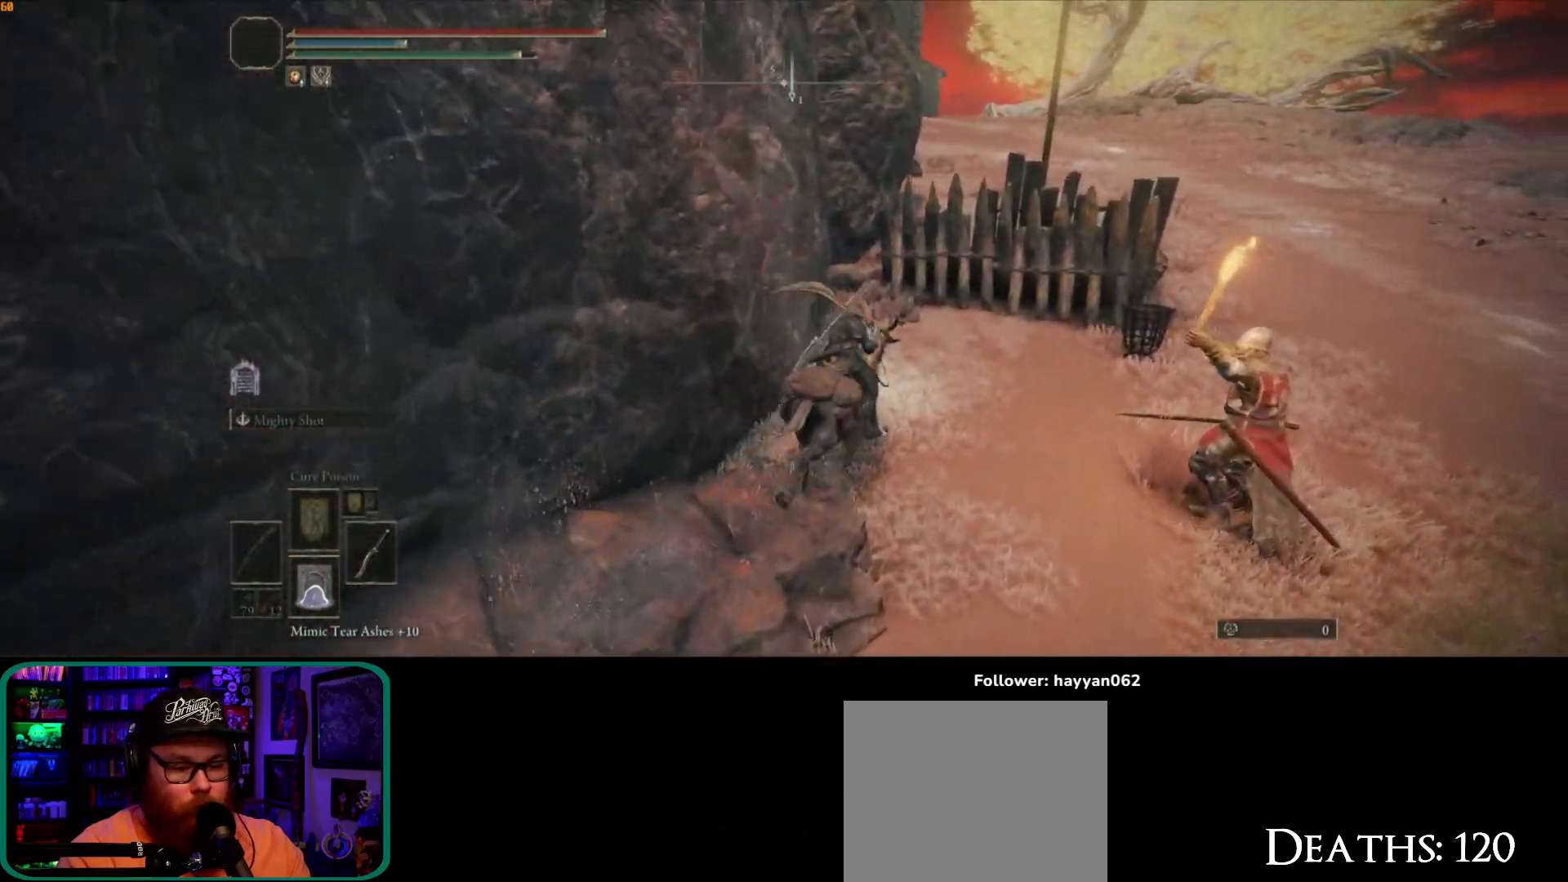
Gameplay with a controller (Xbox layout); each line is a JSON object with the inputs held at the frame after it (dt_ms = milliseconds from this image to that frame). "button_events" lists button changes between this image and that frame as [ms after this image, input, new state], when the widget could be followed in between (sticks are given only as held states). Not read: L3.
{"dt_ms": 500, "buttons": [], "left_stick": "up", "right_stick": "center", "button_events": [[133, "A", "down"], [400, "A", "up"]]}
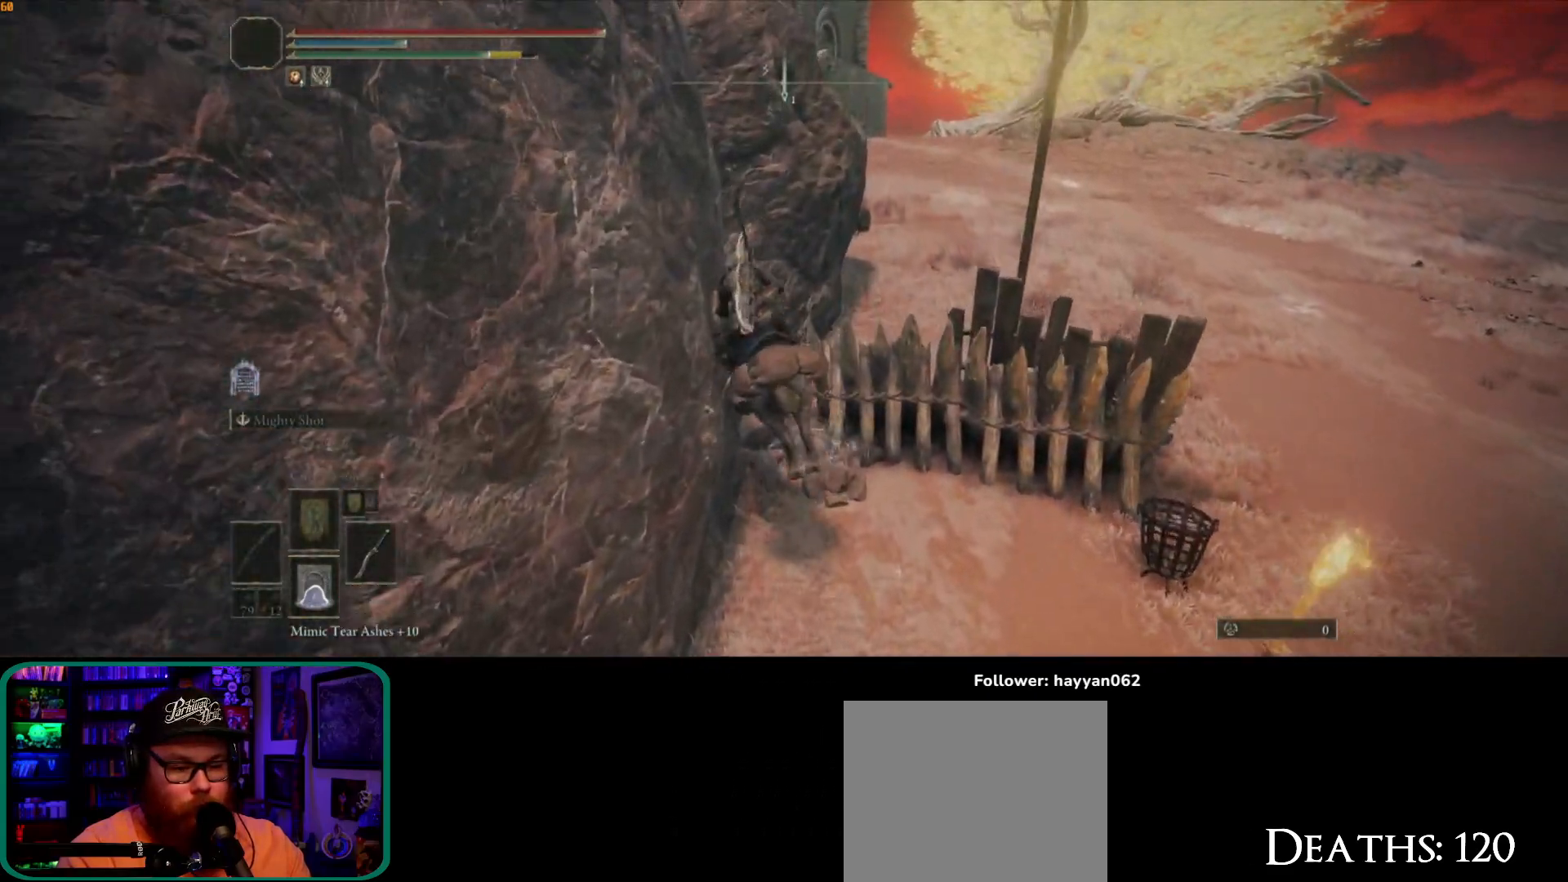
{"dt_ms": 1000, "buttons": [], "left_stick": "up", "right_stick": "left", "button_events": [[17, "A", "down"], [283, "A", "up"]]}
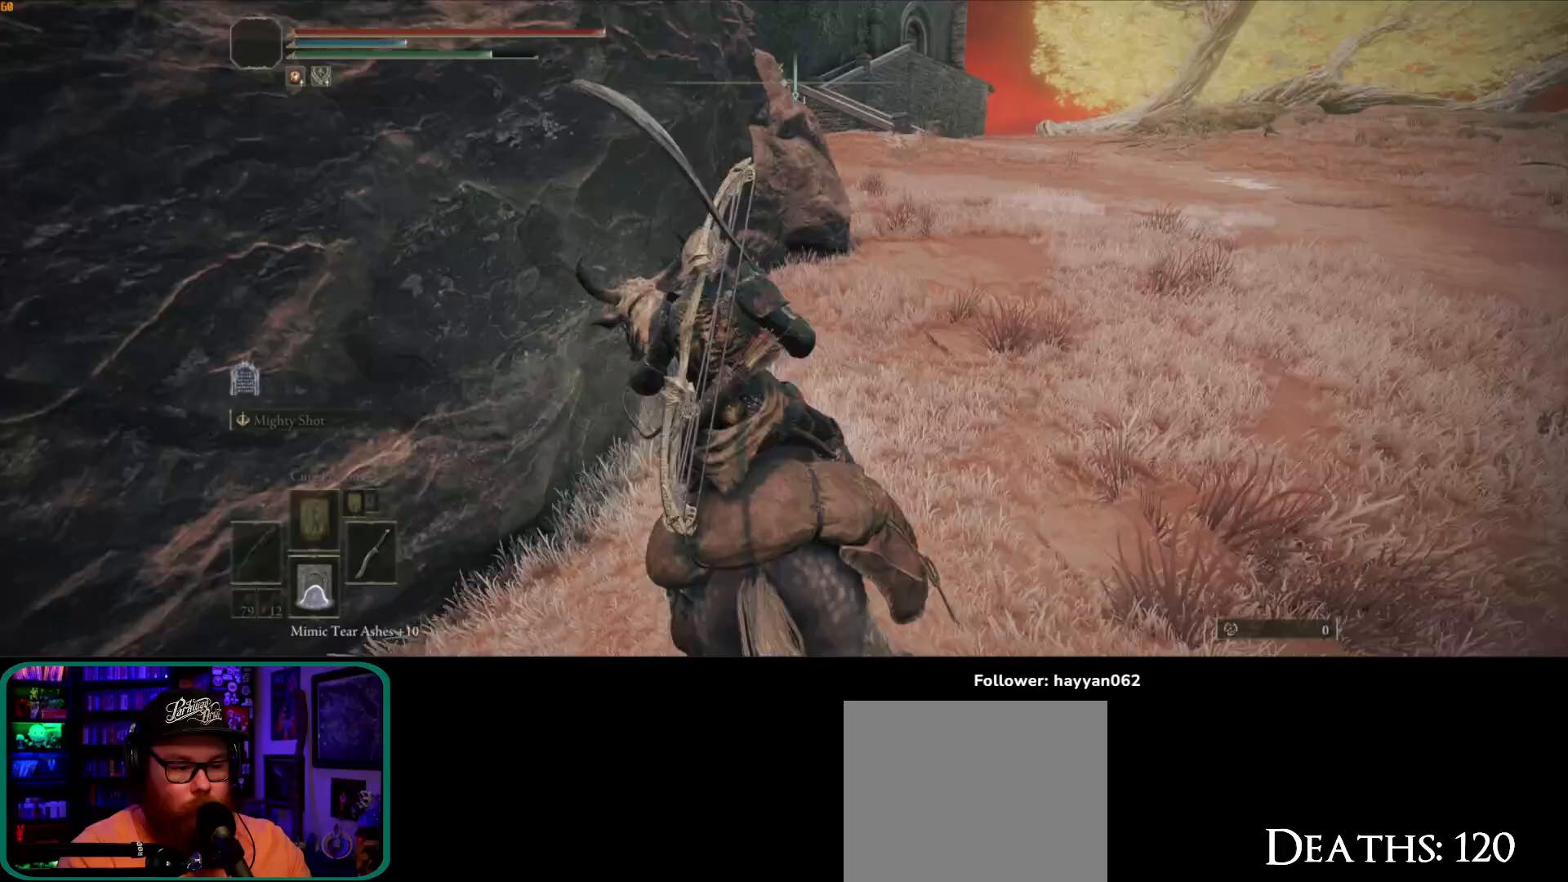
{"dt_ms": 1000, "buttons": [], "left_stick": "up", "right_stick": "up-left"}
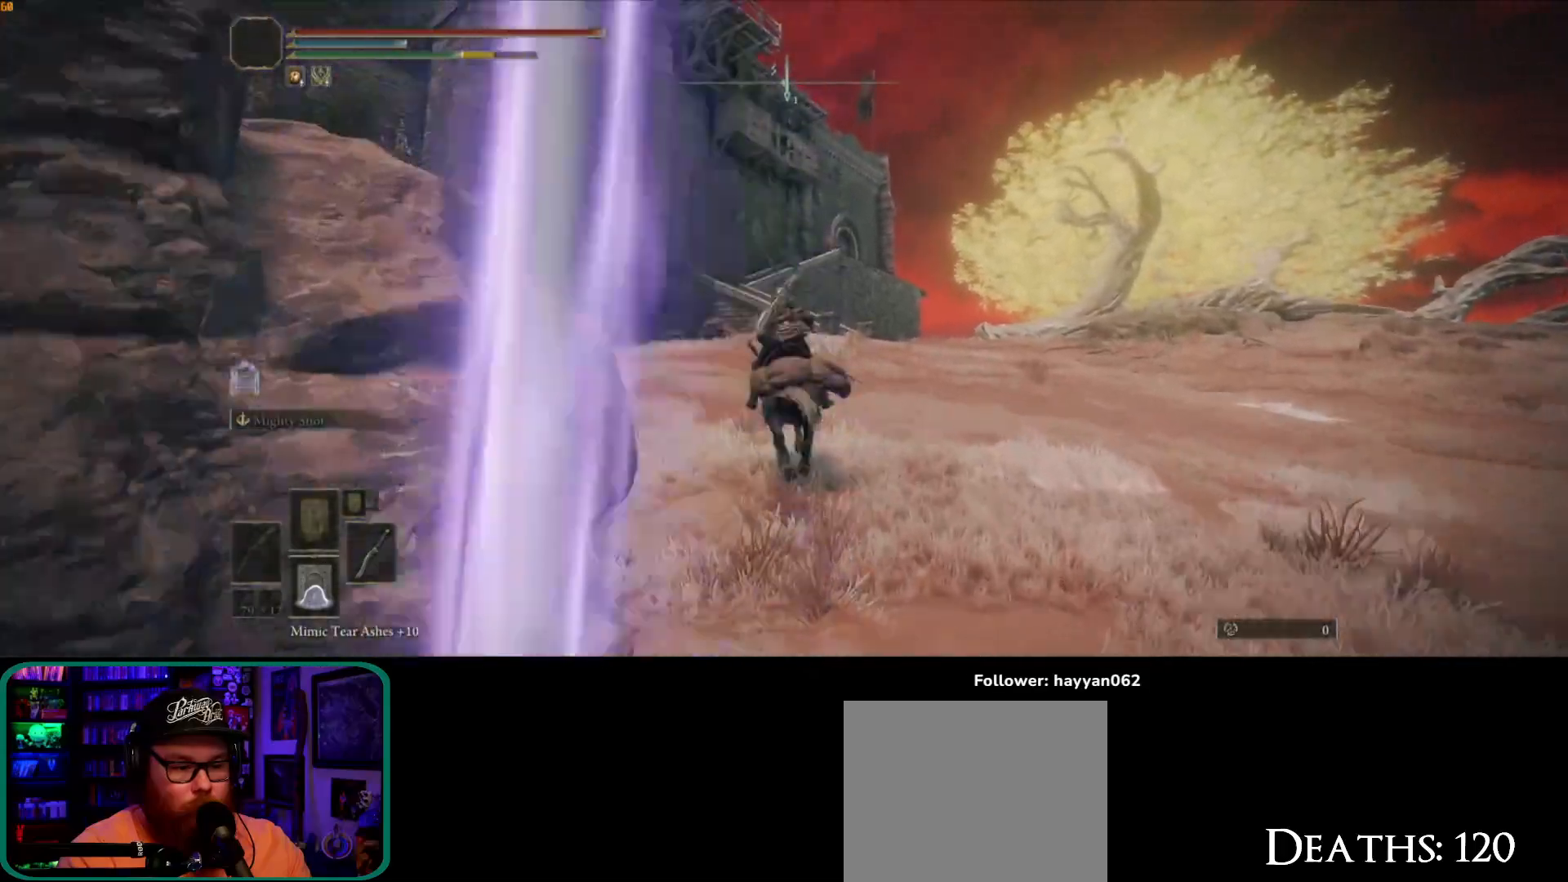
{"dt_ms": 500, "buttons": [], "left_stick": "up", "right_stick": "down", "button_events": []}
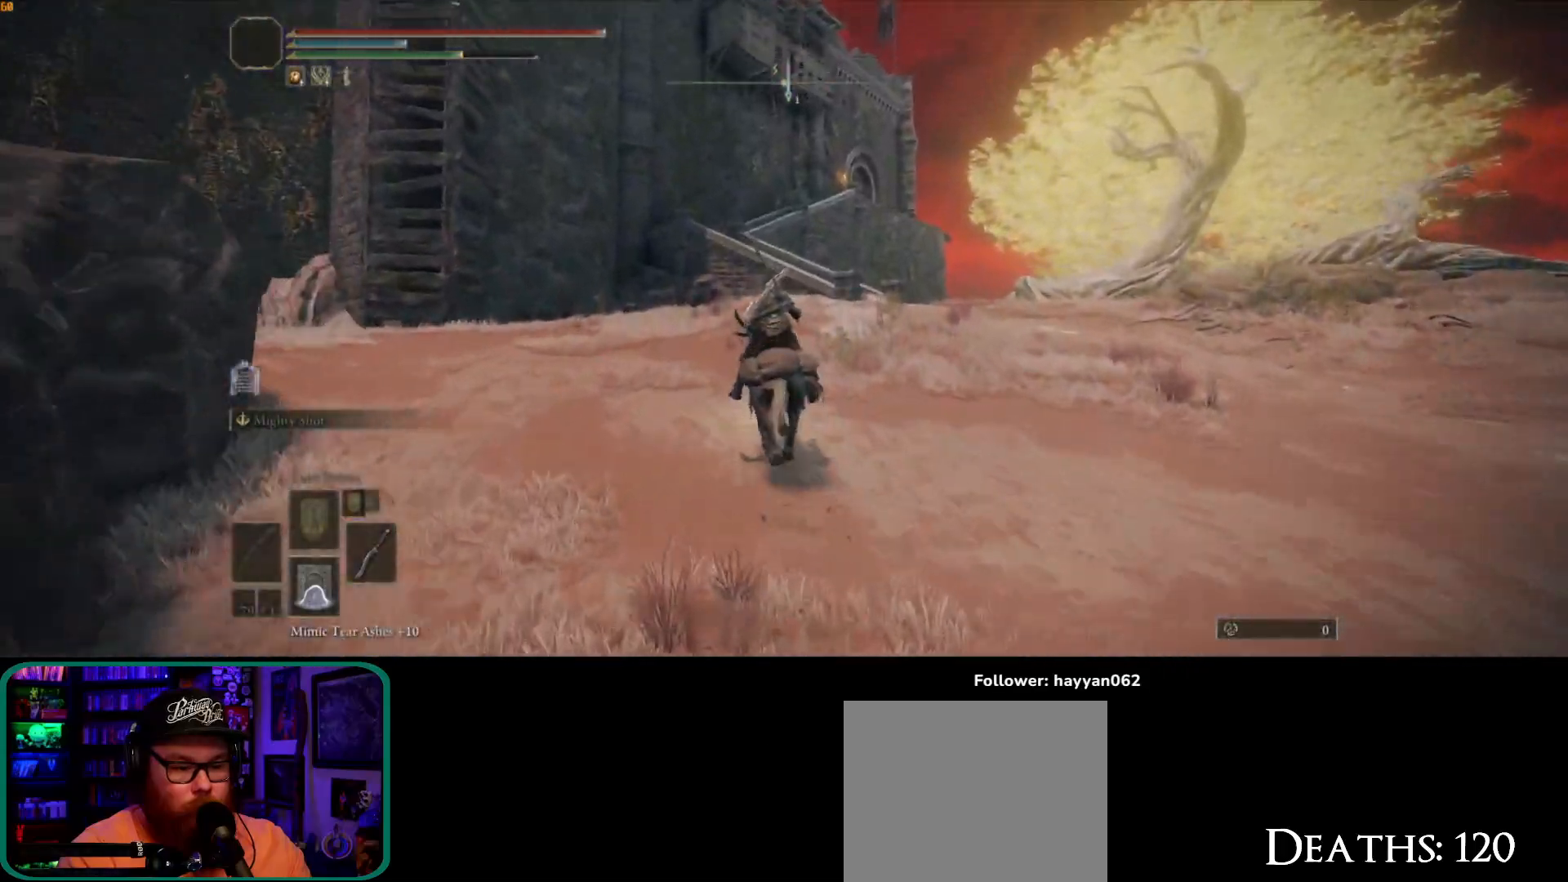
{"dt_ms": 500, "buttons": [], "left_stick": "up", "right_stick": "down", "button_events": []}
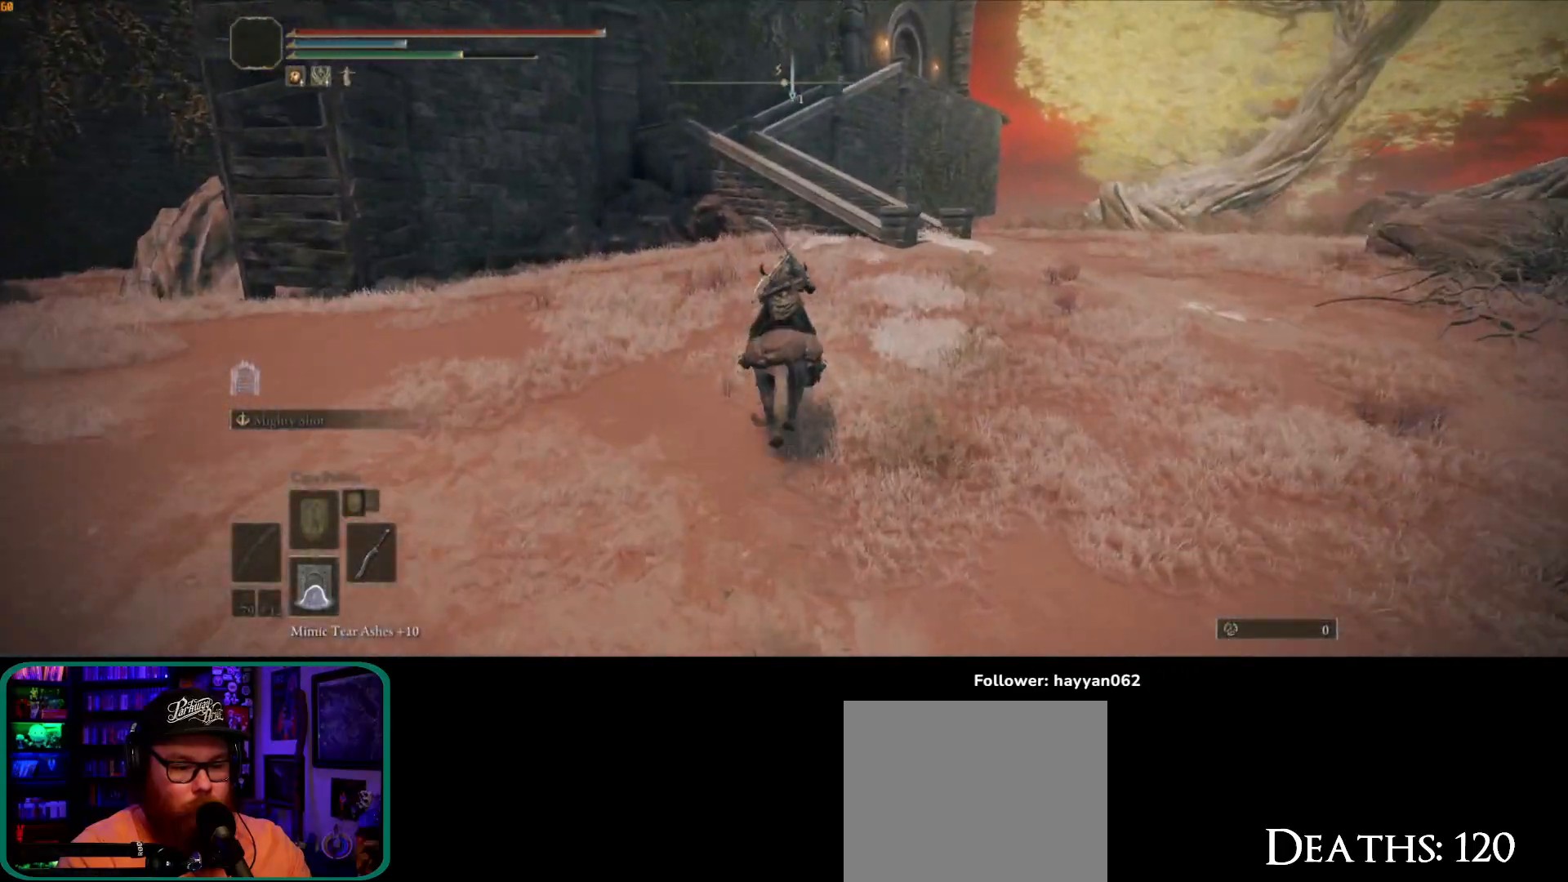
{"dt_ms": 500, "buttons": [], "left_stick": "up", "right_stick": "down", "button_events": []}
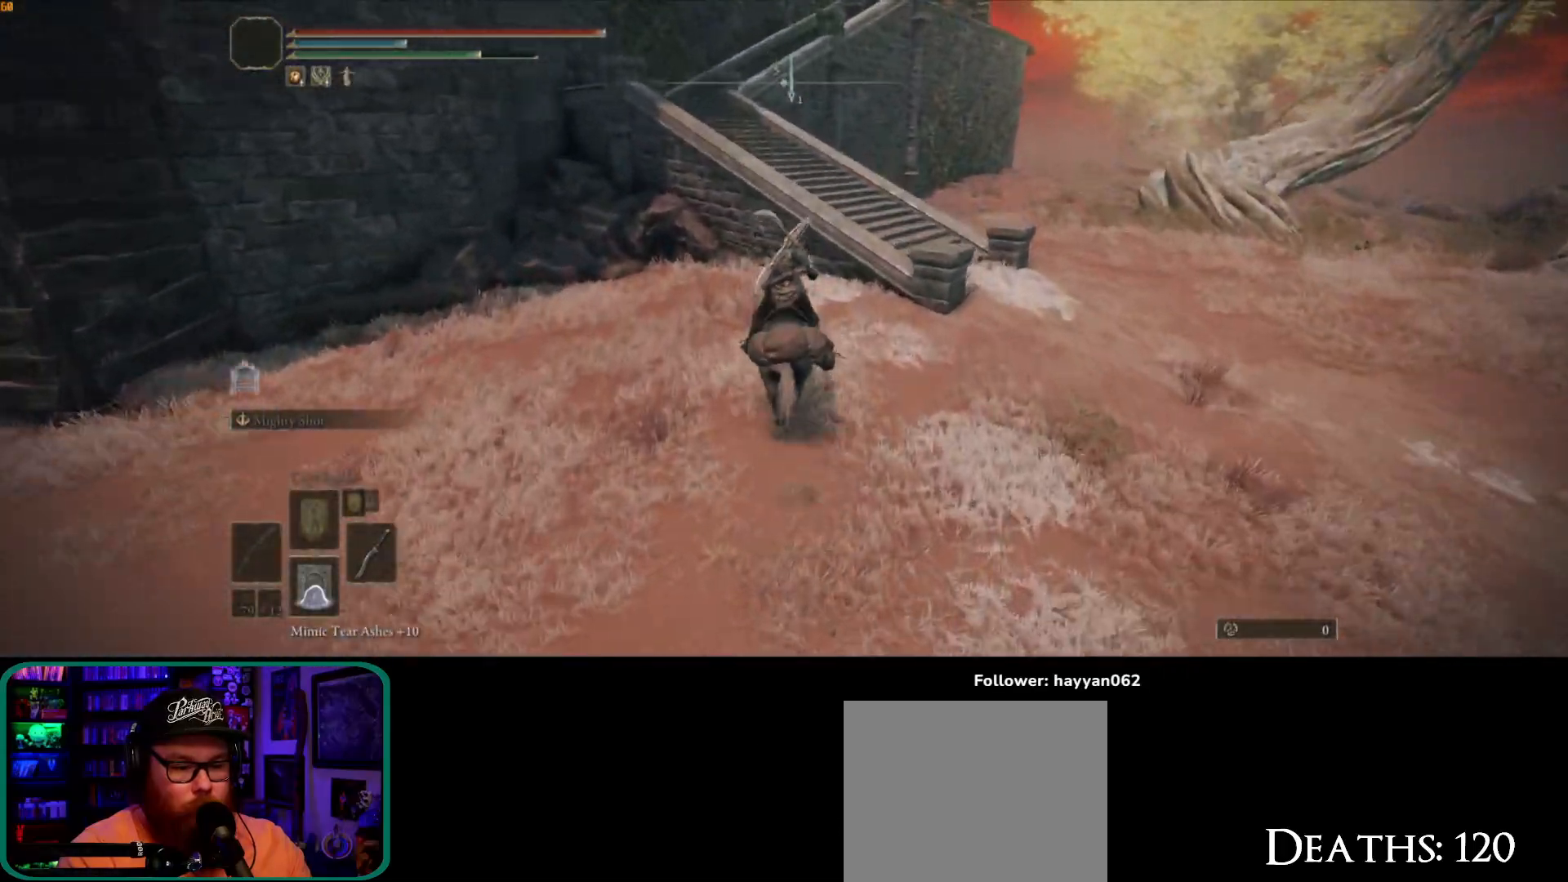
{"dt_ms": 500, "buttons": [], "left_stick": "up", "right_stick": "center", "button_events": [[167, "A", "down"], [317, "A", "up"]]}
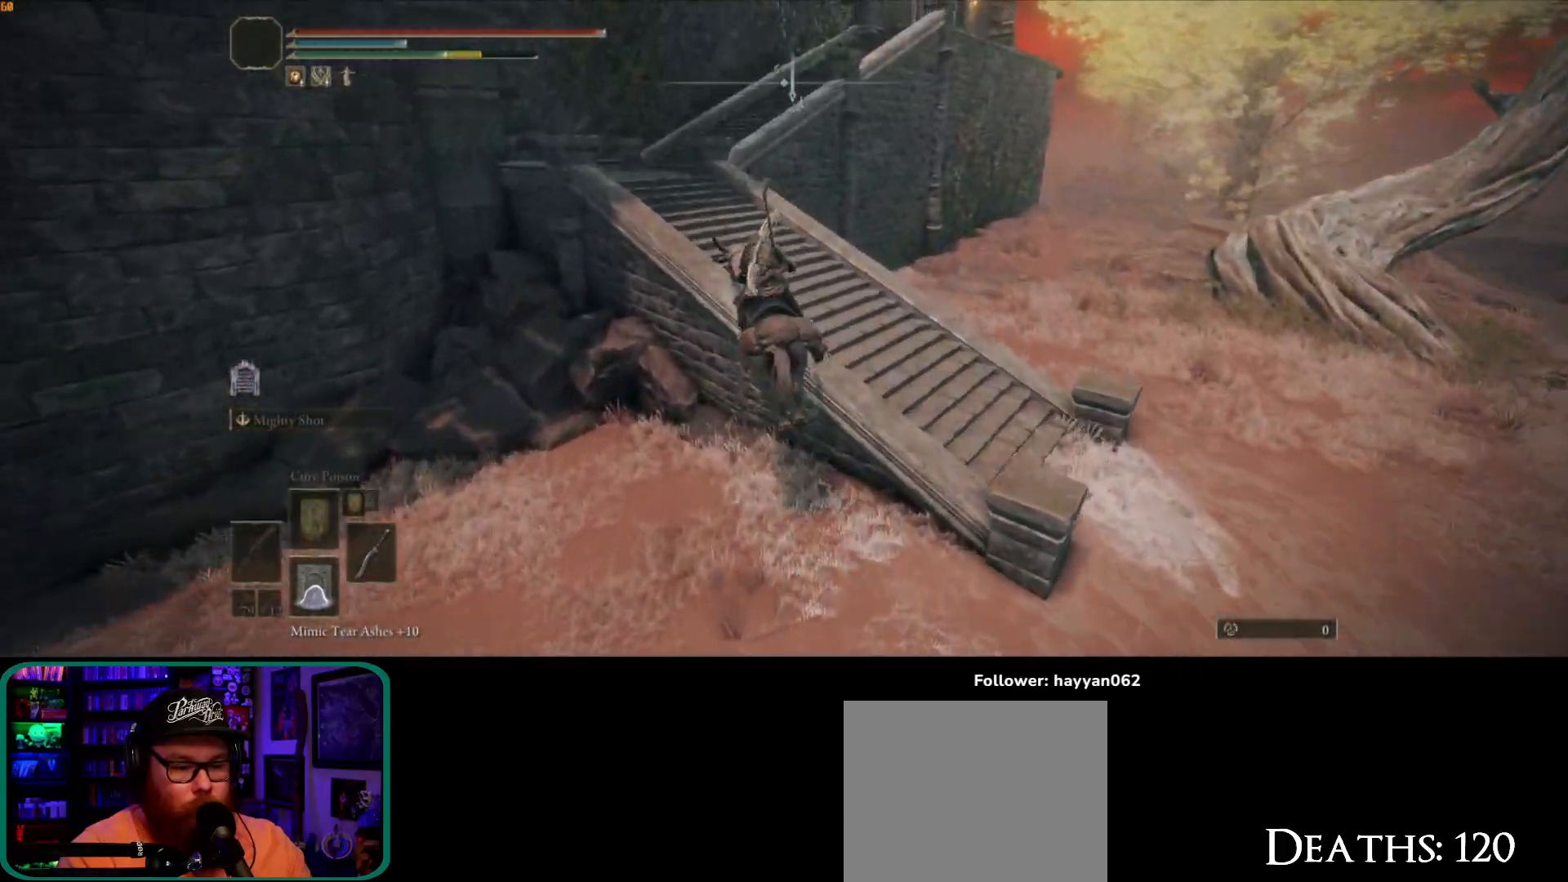
{"dt_ms": 500, "buttons": [], "left_stick": "up-left", "right_stick": "up", "button_events": [[50, "A", "down"], [217, "A", "up"]]}
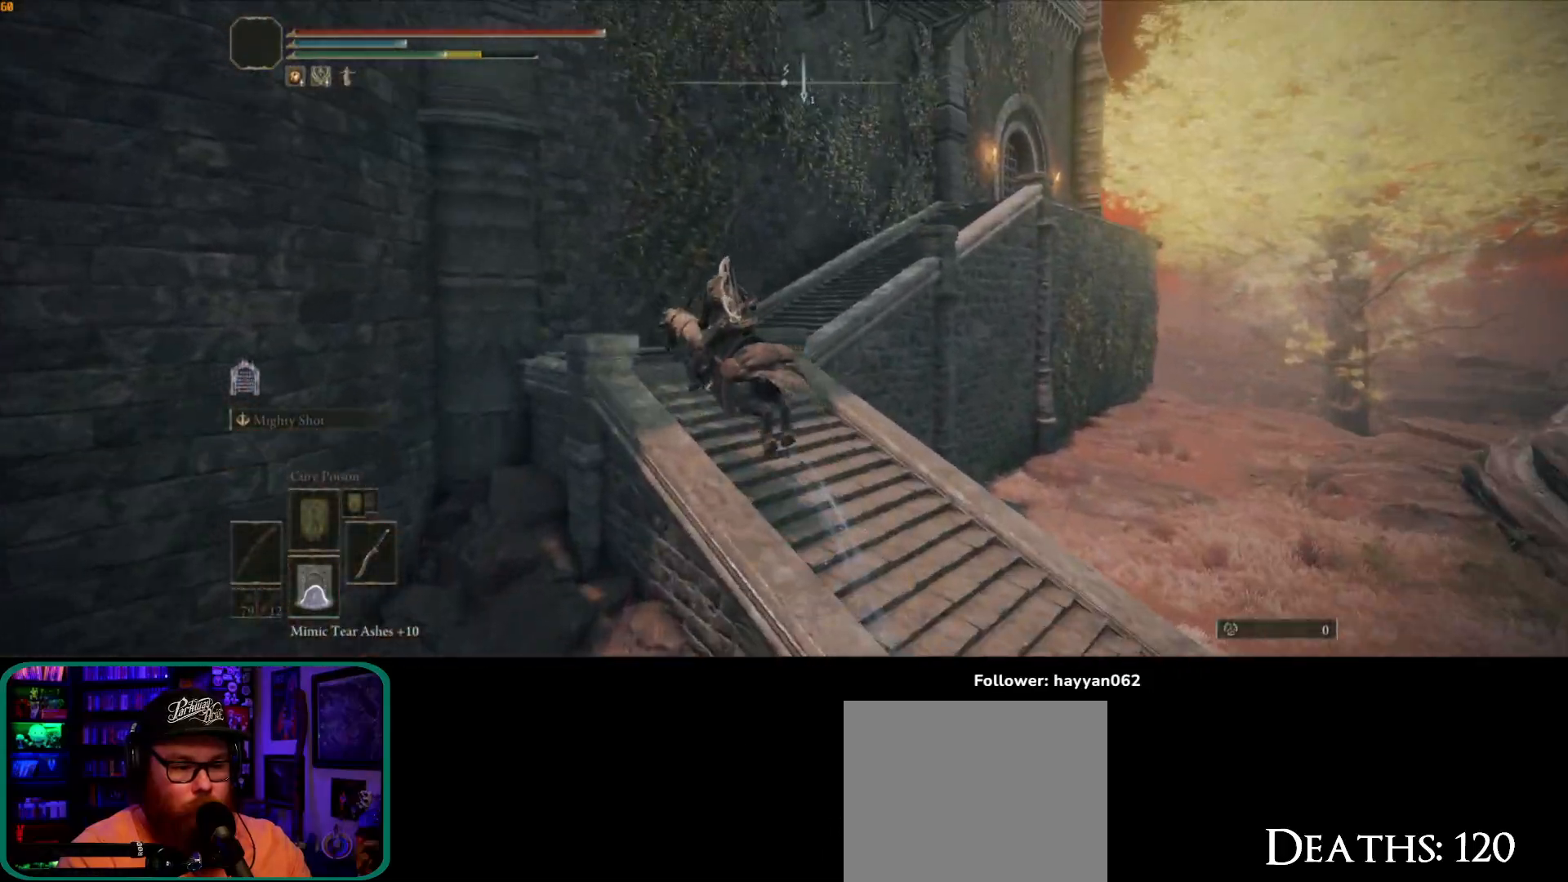
{"dt_ms": 500, "buttons": [], "left_stick": "up", "right_stick": "down-right", "button_events": []}
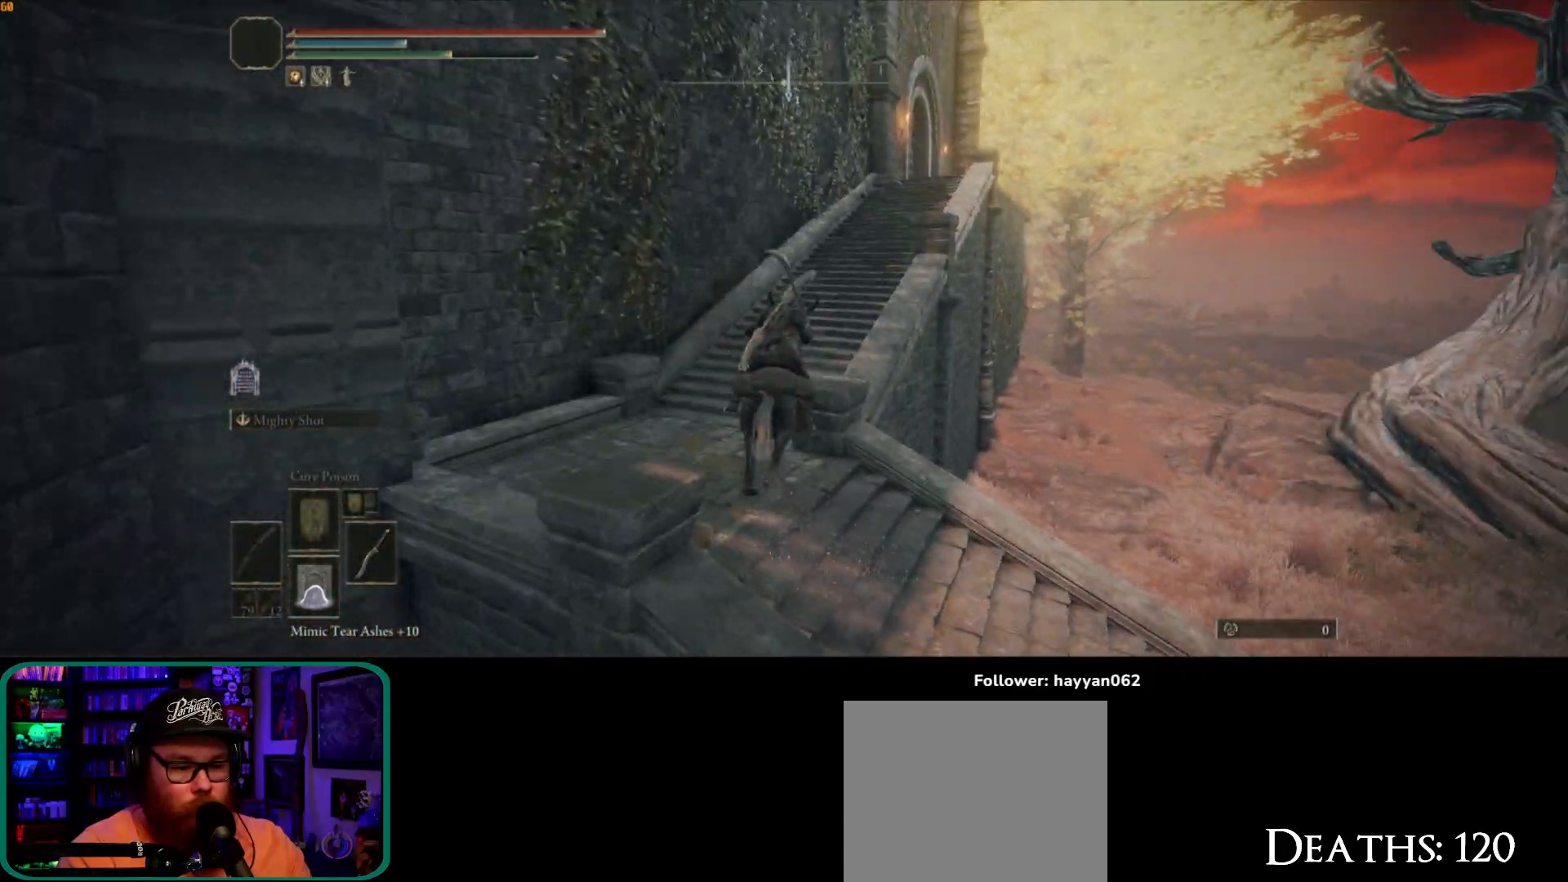
{"dt_ms": 500, "buttons": [], "left_stick": "up", "right_stick": "right", "button_events": []}
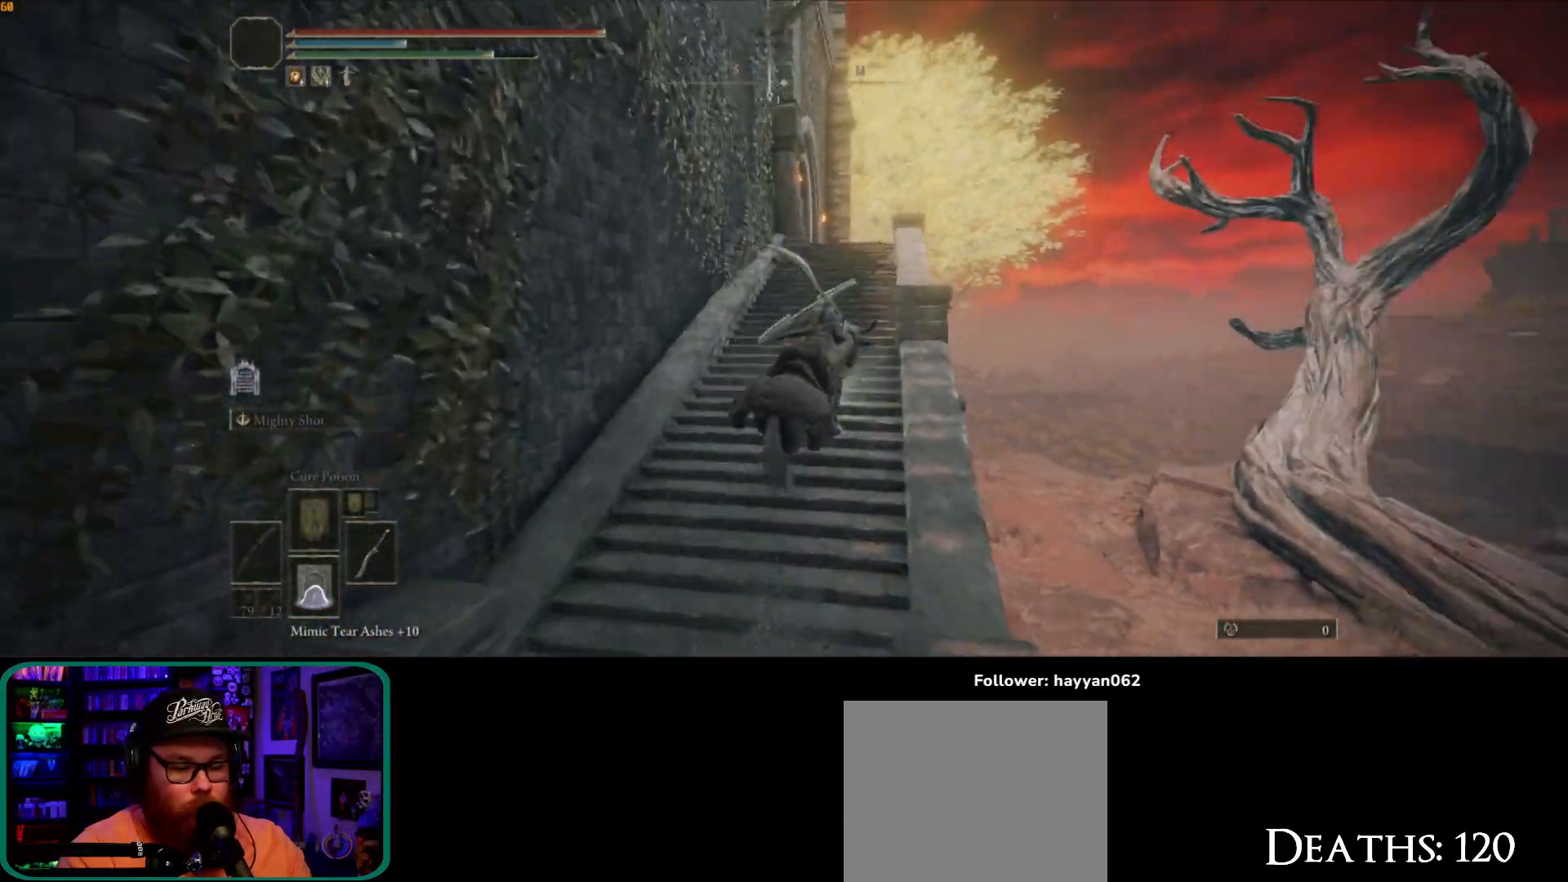
{"dt_ms": 500, "buttons": ["Y"], "left_stick": "up", "right_stick": "center", "button_events": [[317, "Y", "down"]]}
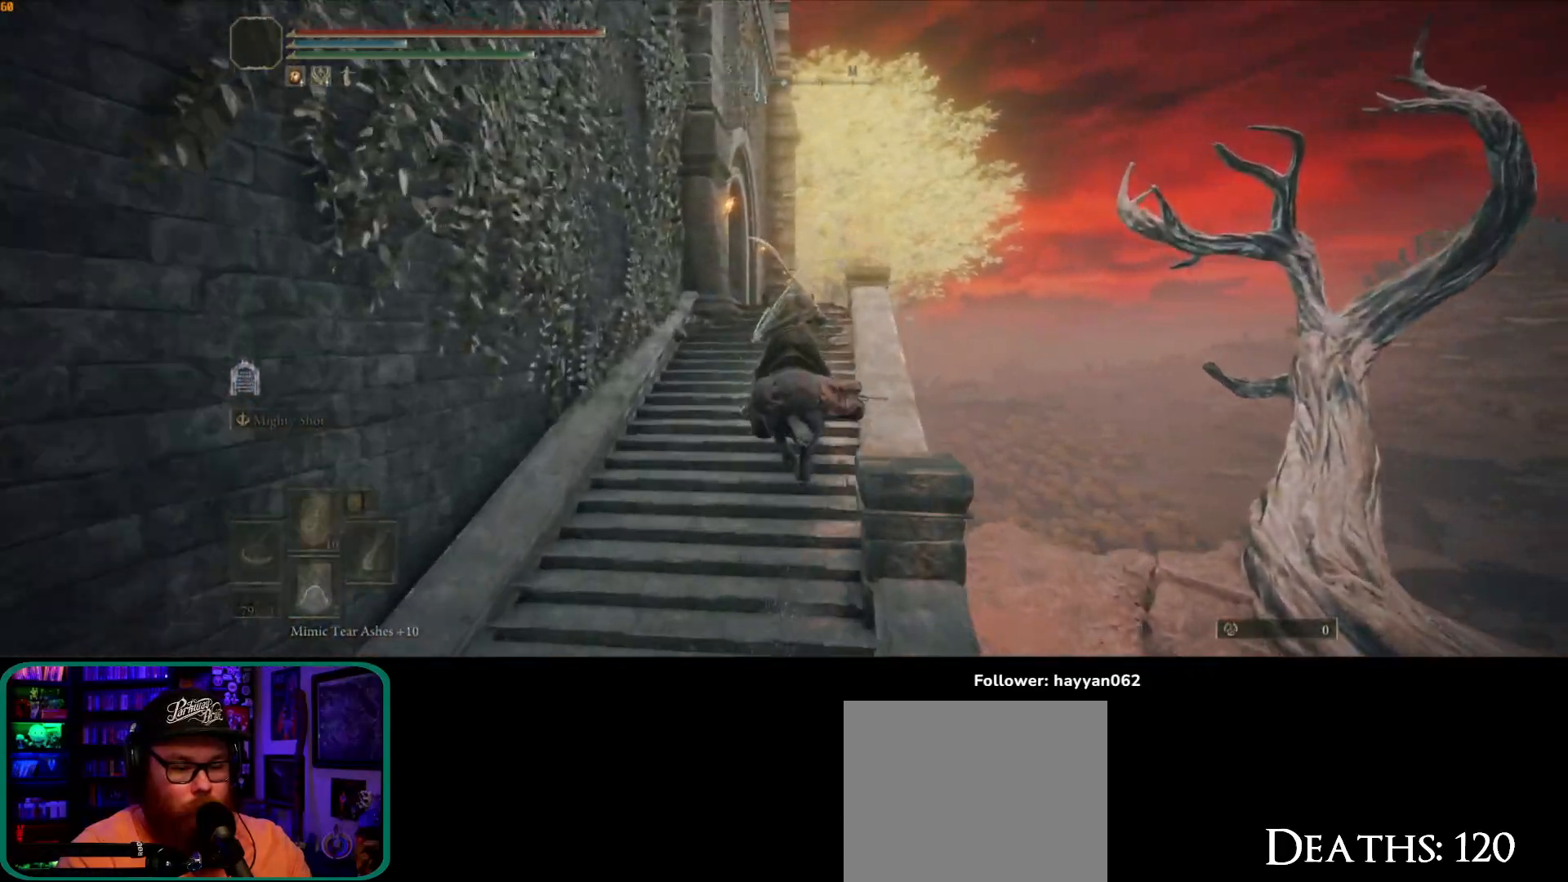
{"dt_ms": 500, "buttons": ["Y", "DPAD_LEFT"], "left_stick": "up", "right_stick": "center", "button_events": [[467, "DPAD_LEFT", "down"]]}
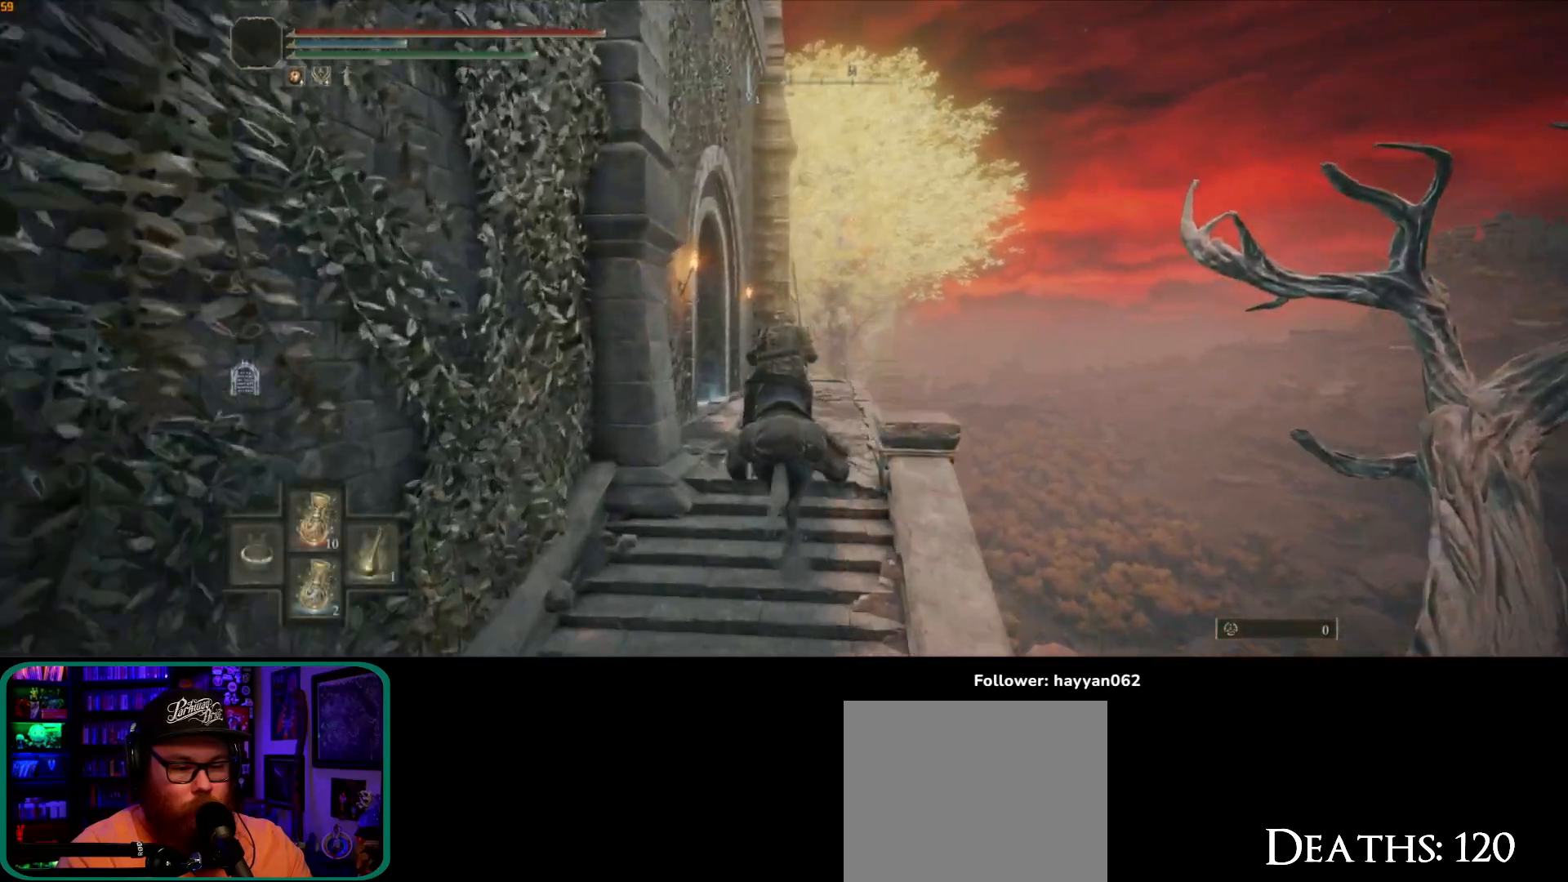
{"dt_ms": 500, "buttons": [], "left_stick": "up", "right_stick": "left", "button_events": [[150, "DPAD_LEFT", "up"], [233, "Y", "up"]]}
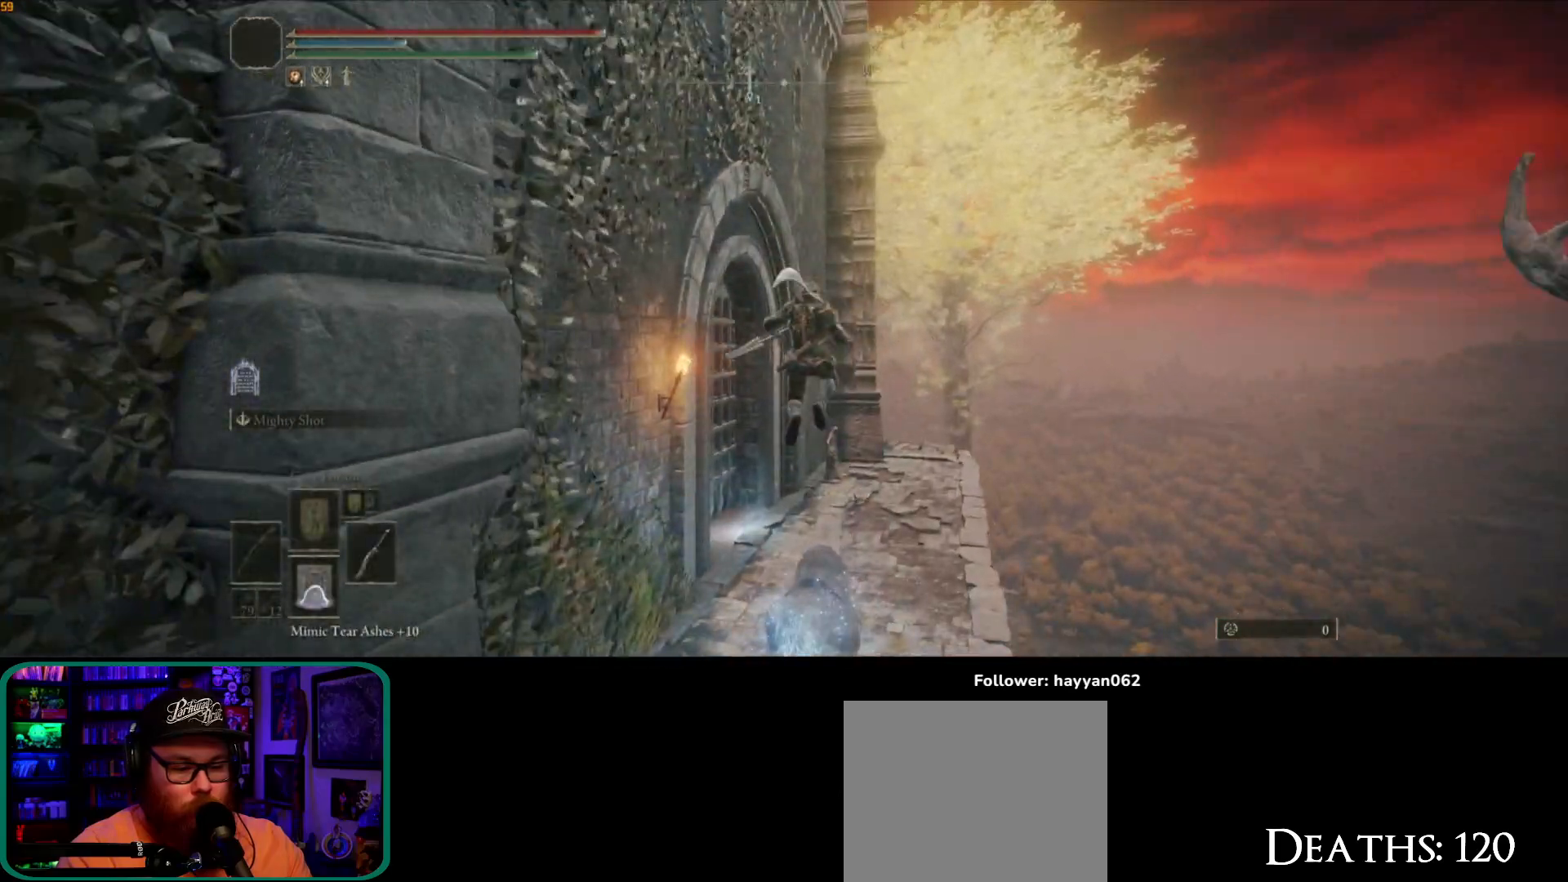
{"dt_ms": 500, "buttons": [], "left_stick": "up-right", "right_stick": "left"}
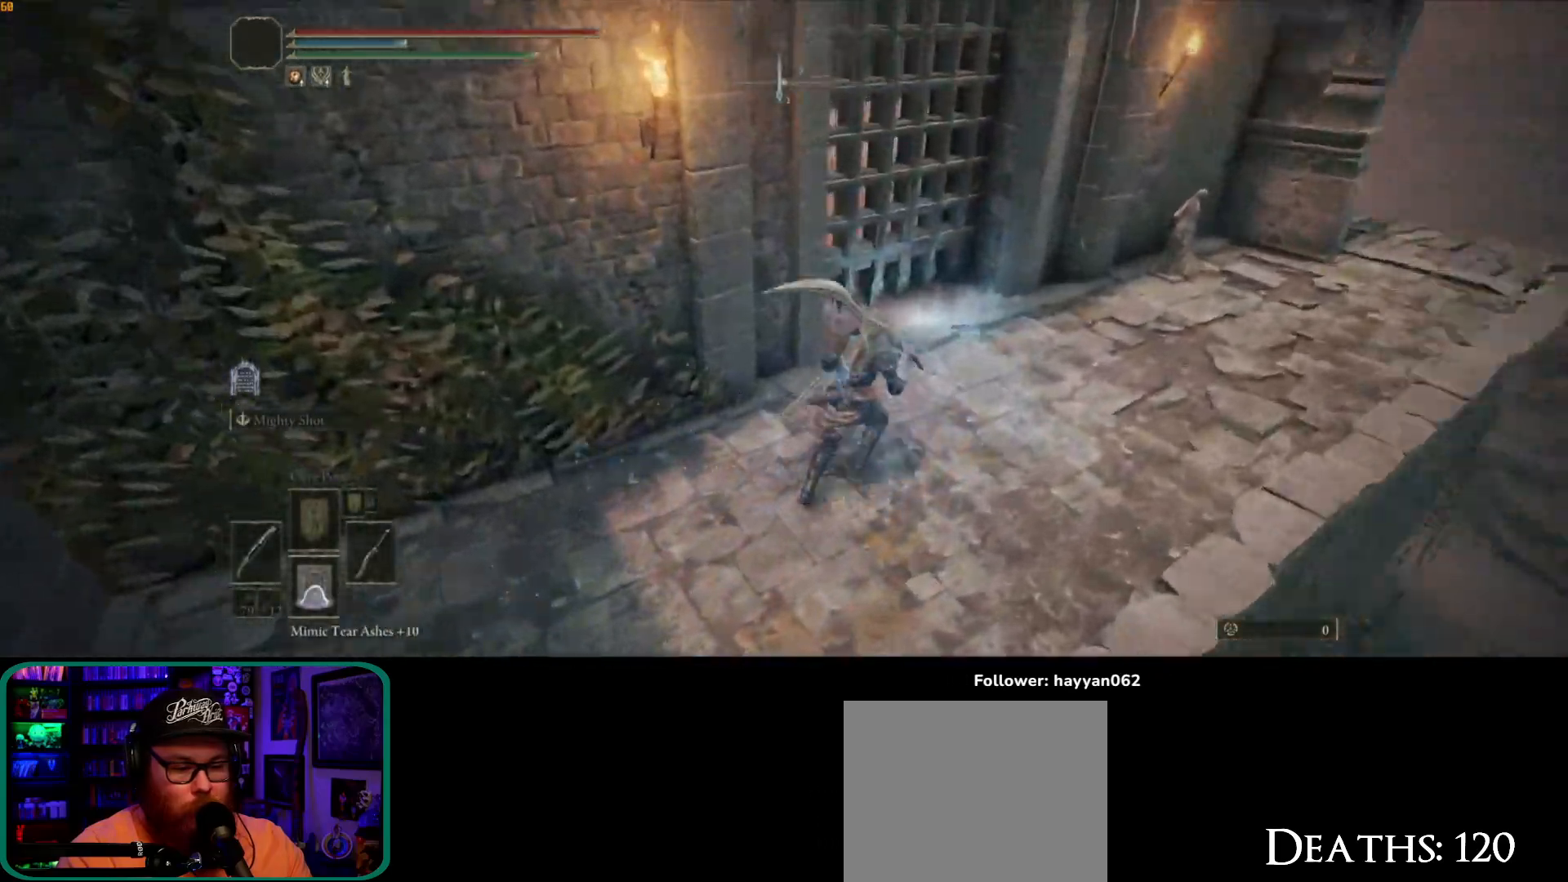
{"dt_ms": 1000, "buttons": ["Y"], "left_stick": "up", "right_stick": "center"}
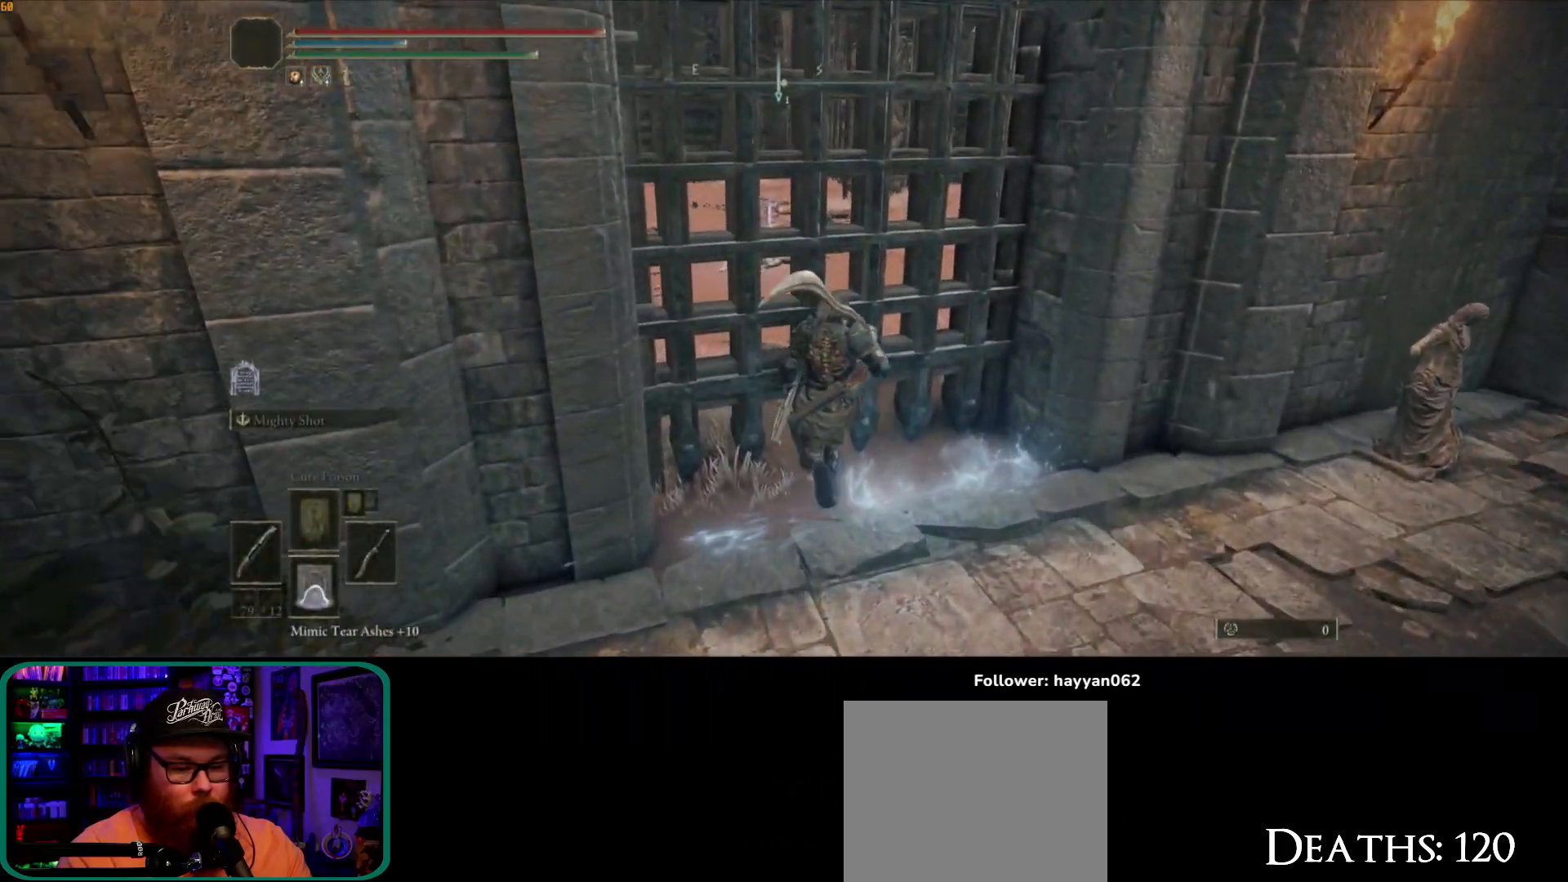
{"dt_ms": 500, "buttons": [], "left_stick": "down-right", "right_stick": "up-left", "button_events": [[133, "Y", "up"]]}
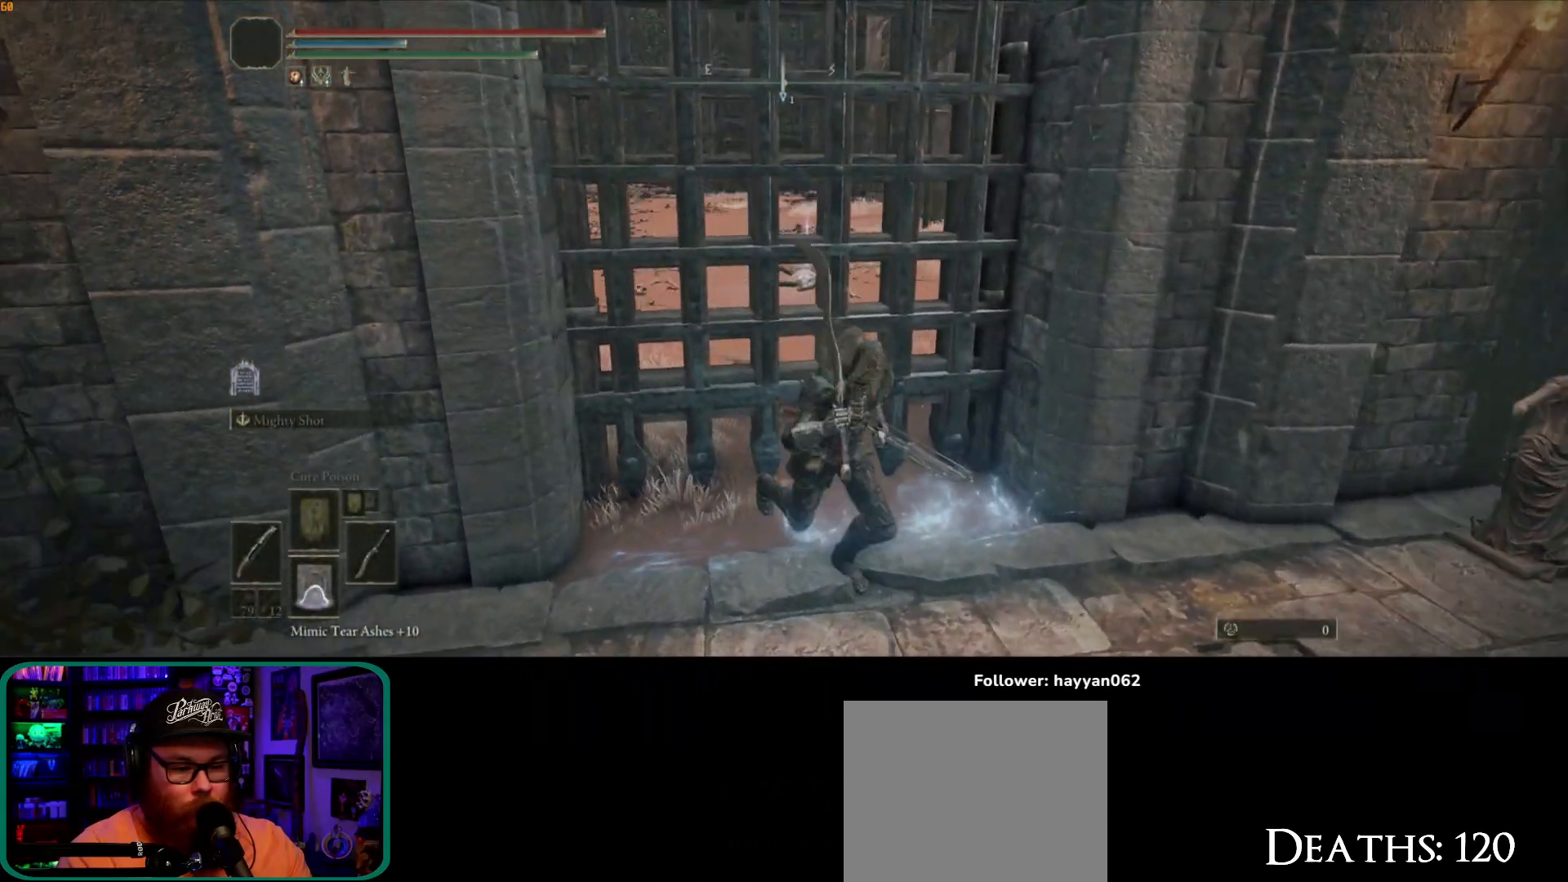
{"dt_ms": 500, "buttons": ["Y"], "left_stick": "right", "right_stick": "center", "button_events": [[250, "Y", "down"]]}
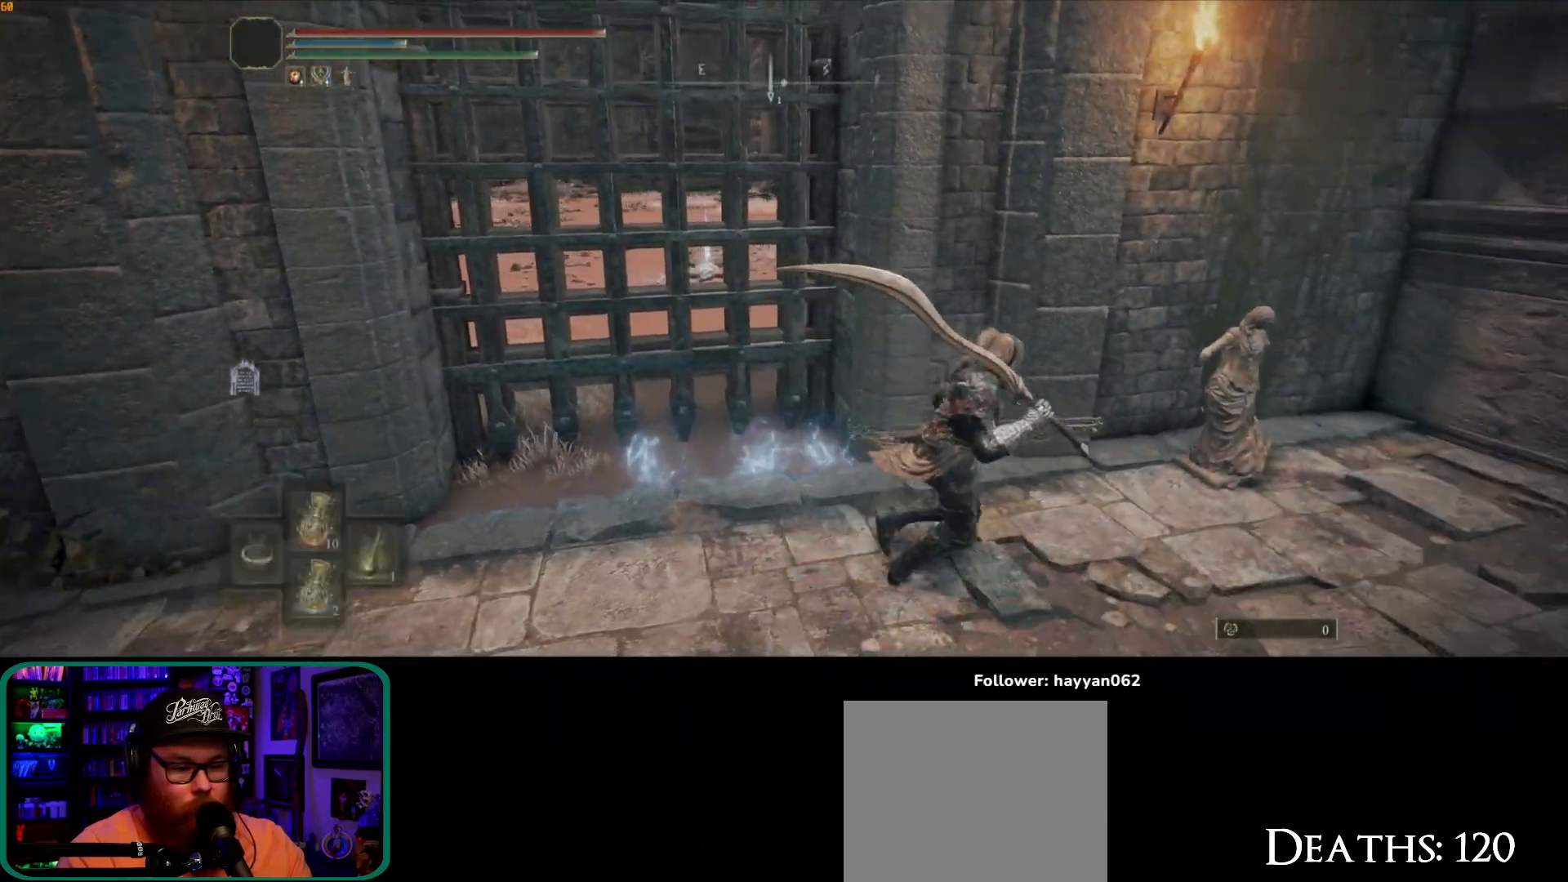
{"dt_ms": 500, "buttons": ["Y"], "left_stick": "right", "right_stick": "center", "button_events": []}
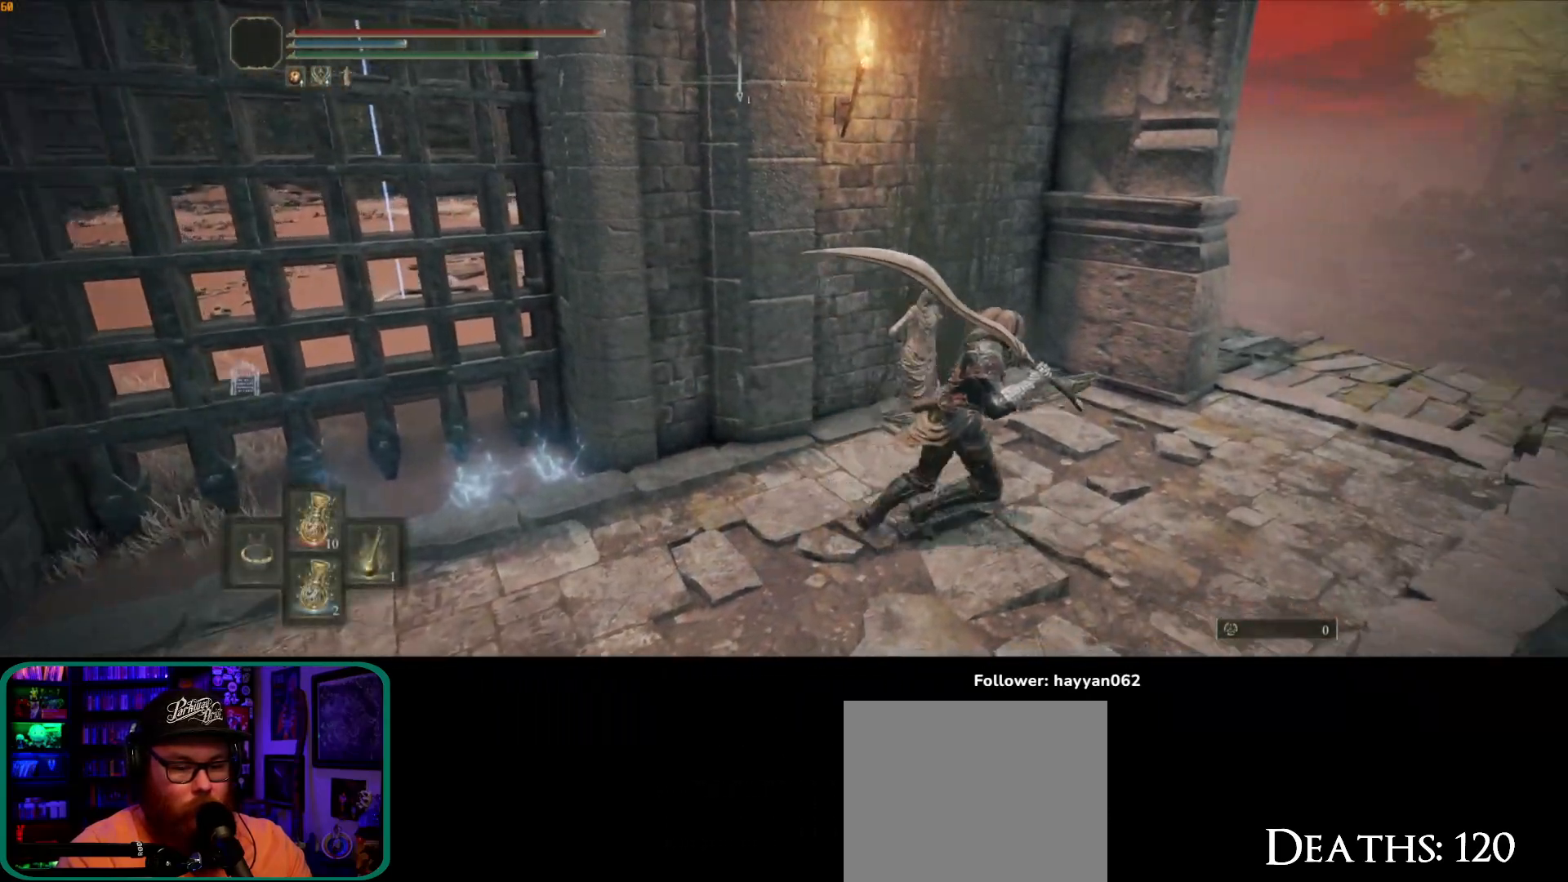
{"dt_ms": 1000, "buttons": [], "left_stick": "up-right", "right_stick": "left", "button_events": [[67, "Y", "up"]]}
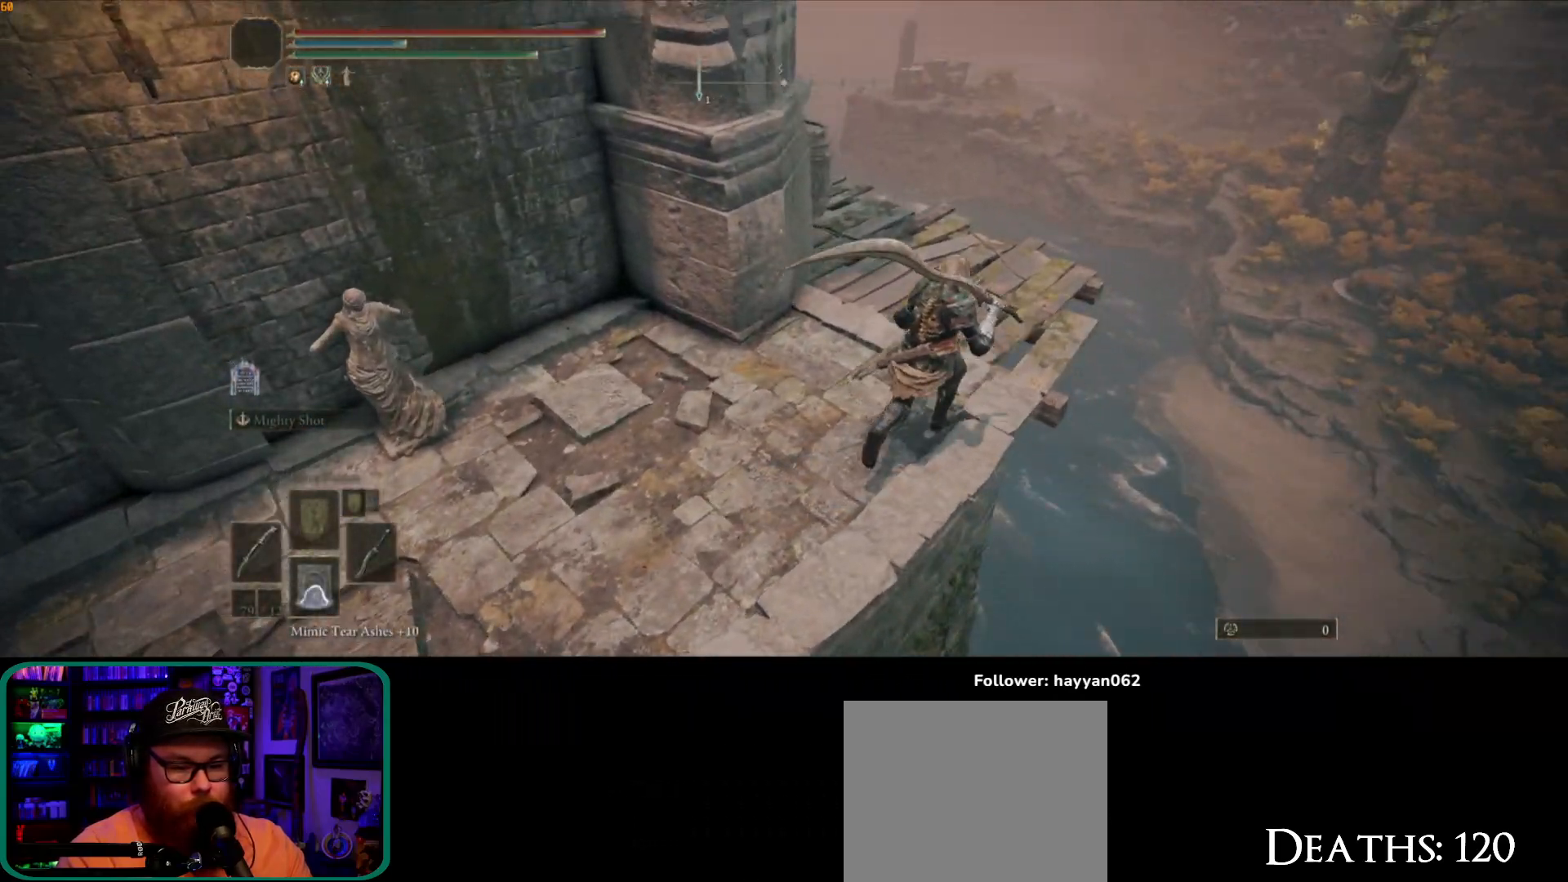
{"dt_ms": 500, "buttons": [], "left_stick": "up-right", "right_stick": "down-left", "button_events": []}
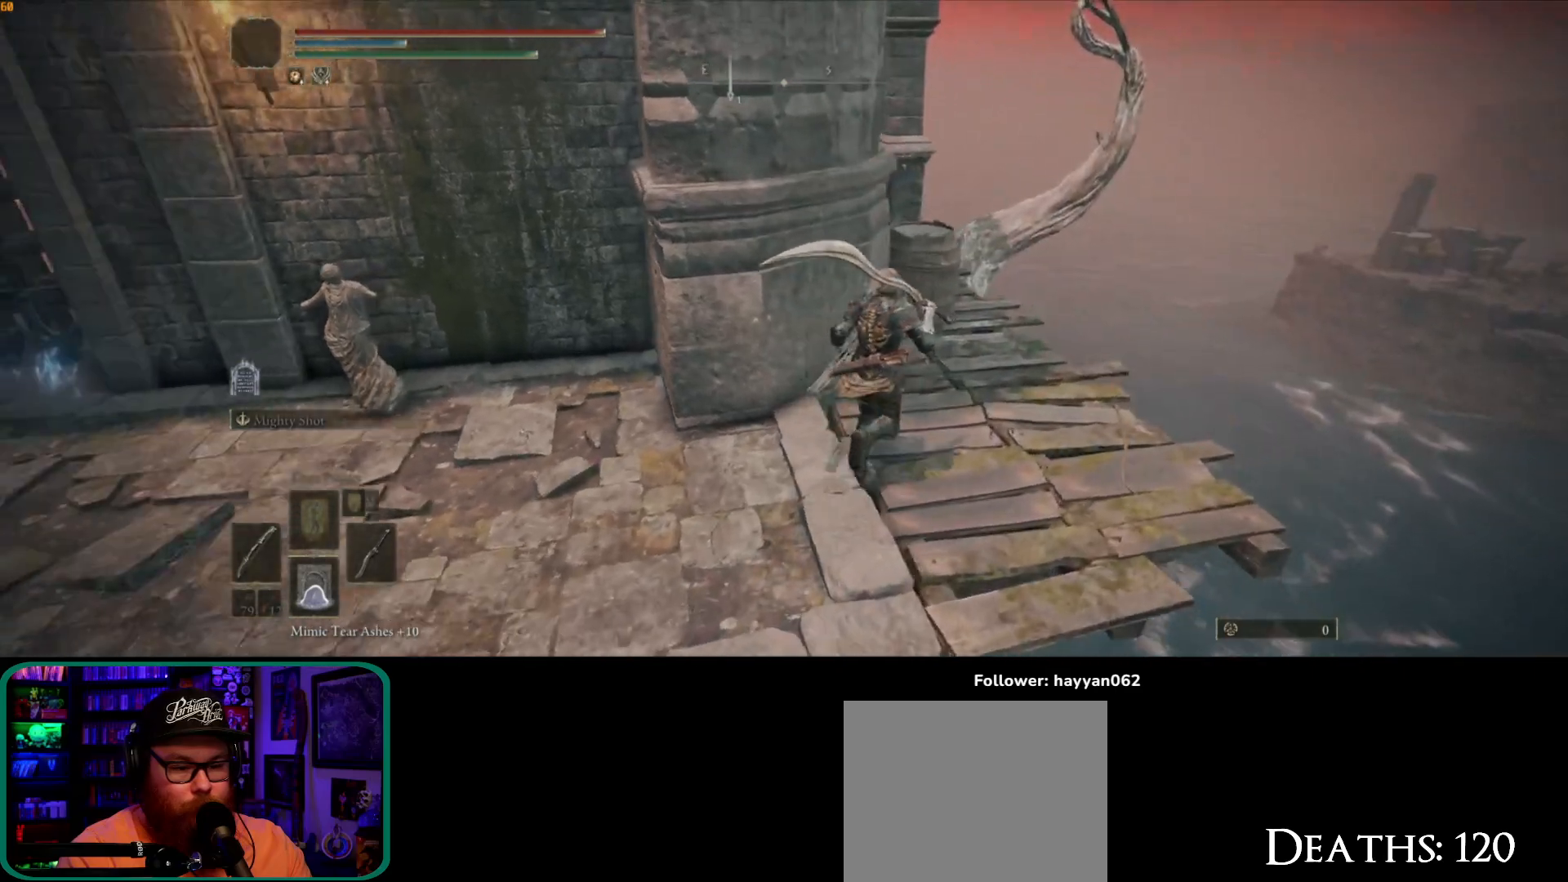
{"dt_ms": 500, "buttons": [], "left_stick": "up", "right_stick": "left"}
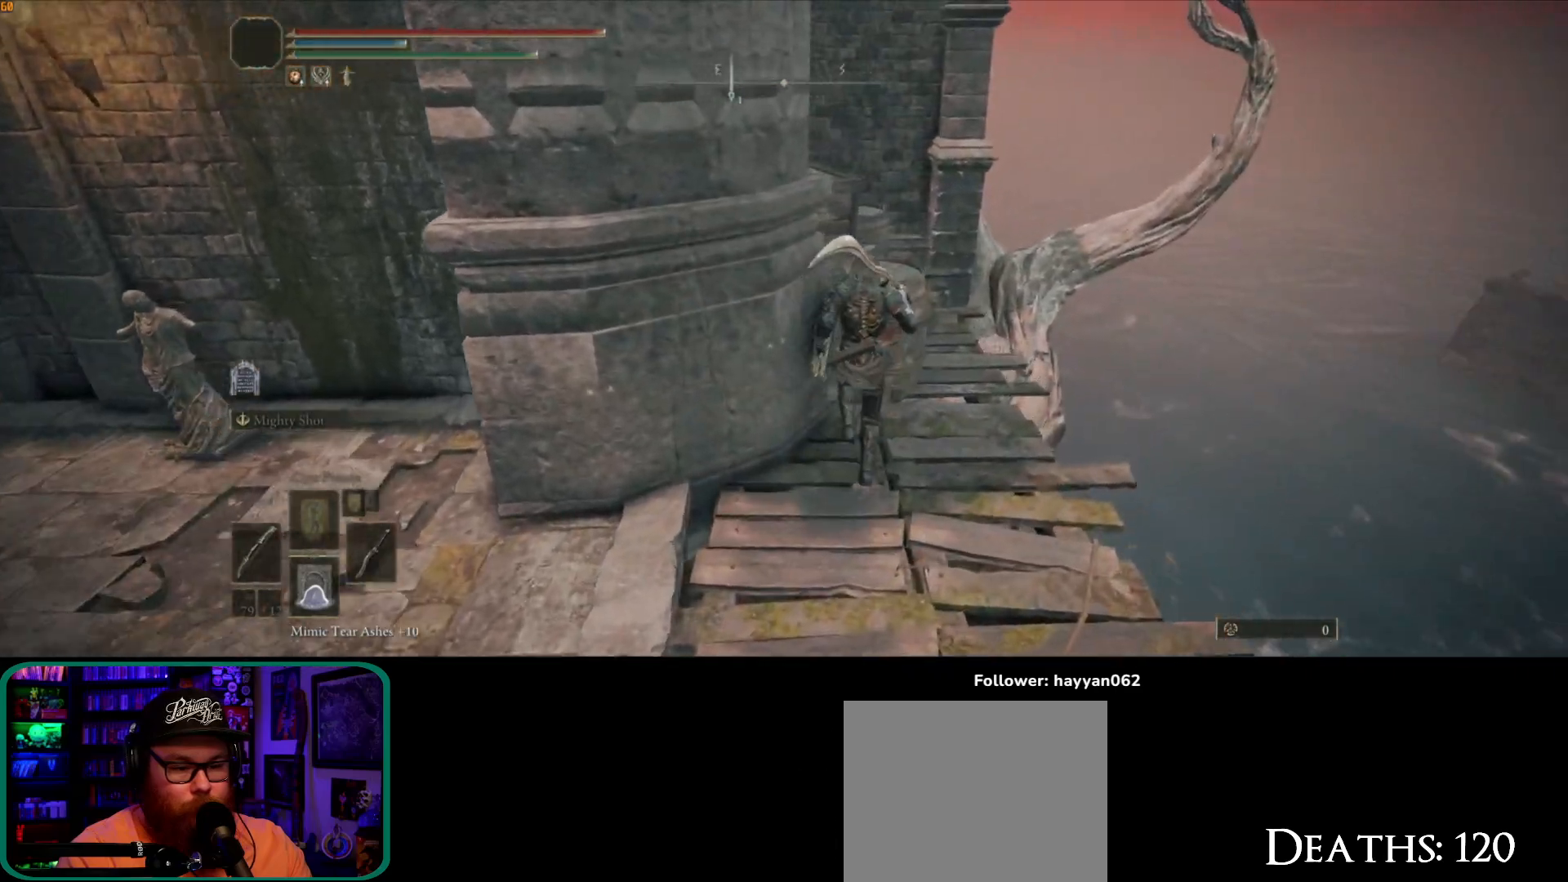
{"dt_ms": 500, "buttons": [], "left_stick": "up-left", "right_stick": "center", "button_events": [[167, "B", "down"], [283, "B", "up"]]}
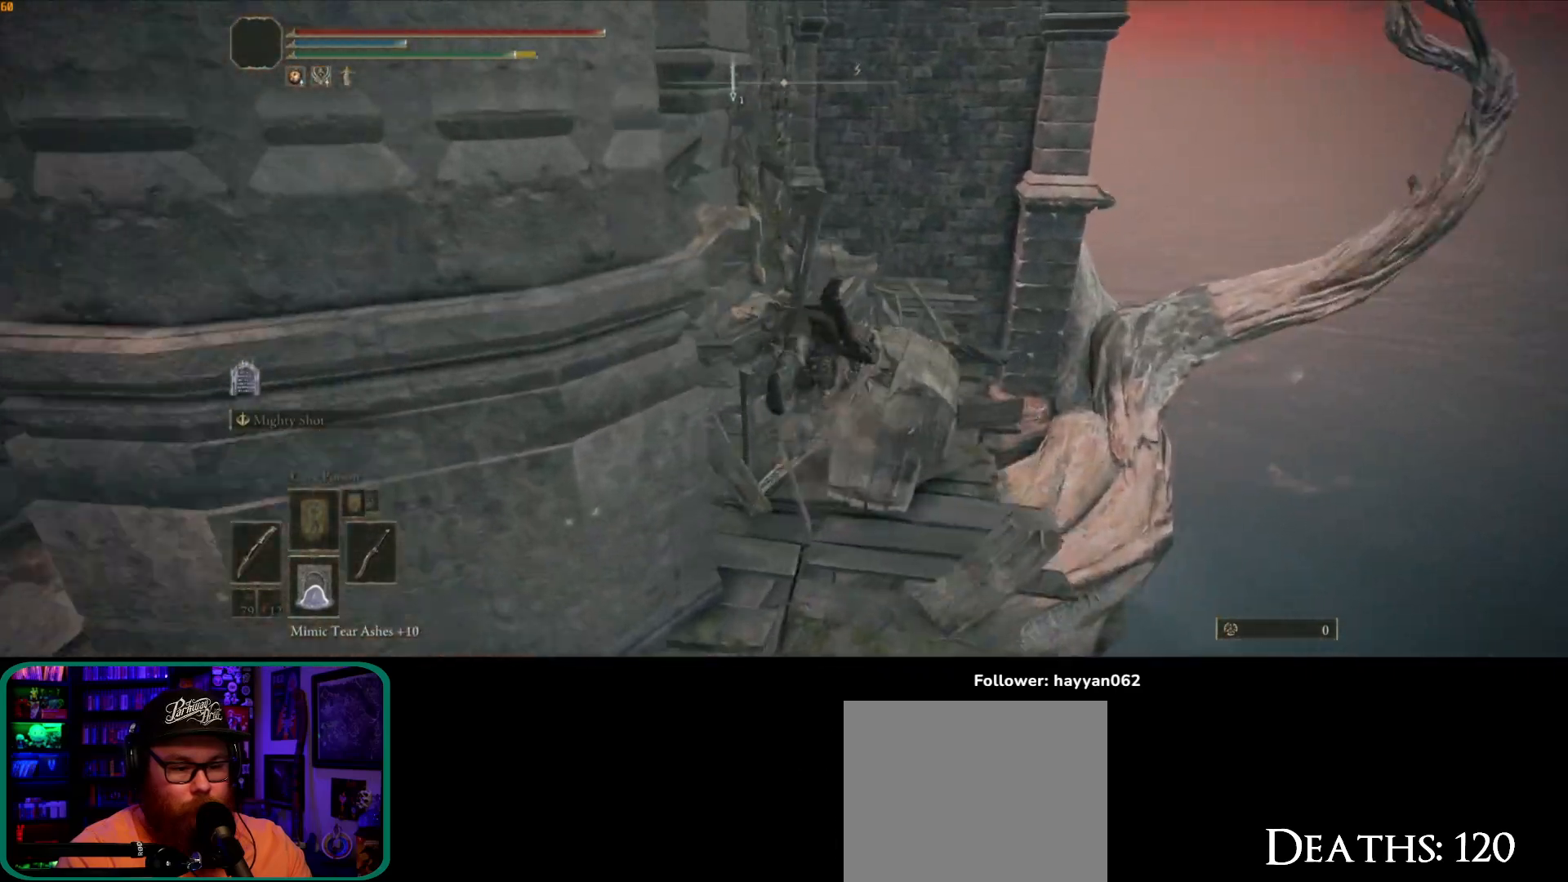
{"dt_ms": 1000, "buttons": [], "left_stick": "up-right", "right_stick": "down", "button_events": []}
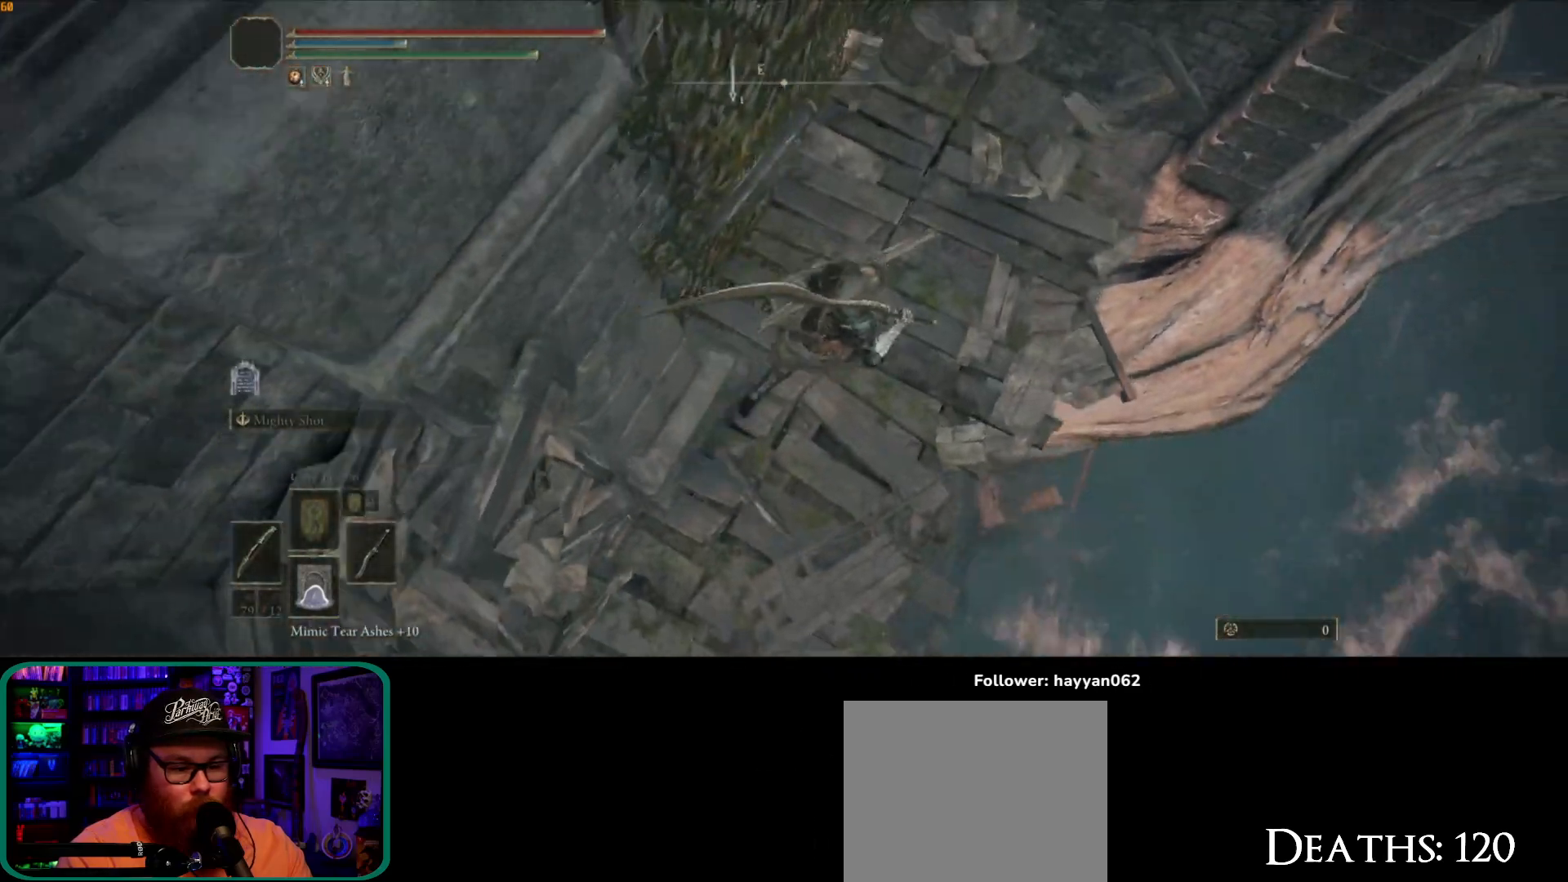
{"dt_ms": 500, "buttons": [], "left_stick": "up-right", "right_stick": "center", "button_events": []}
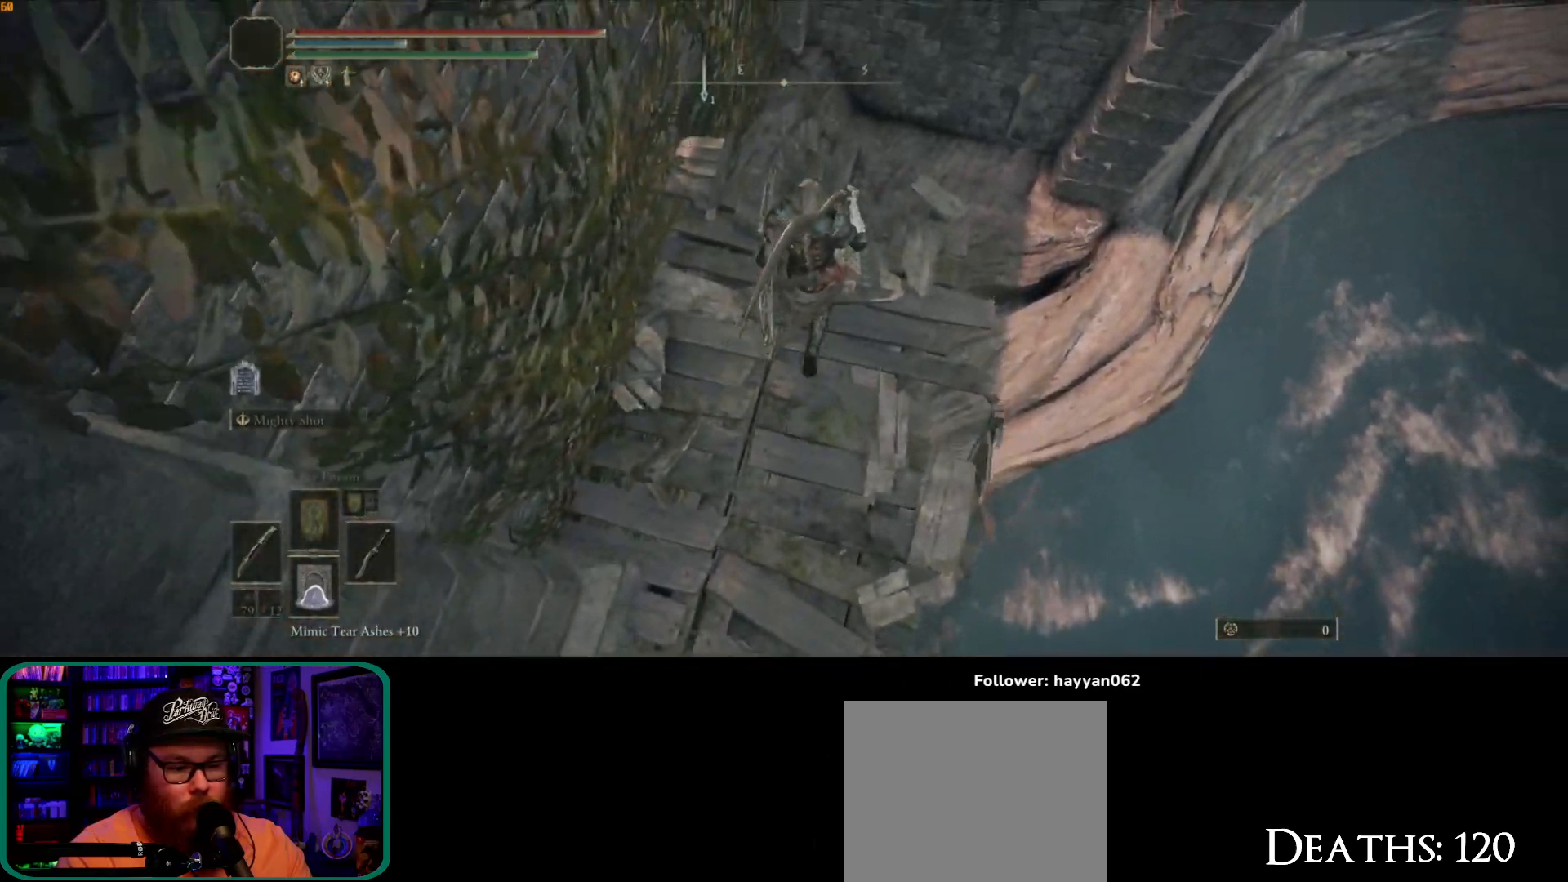
{"dt_ms": 500, "buttons": [], "left_stick": "up-right", "right_stick": "center"}
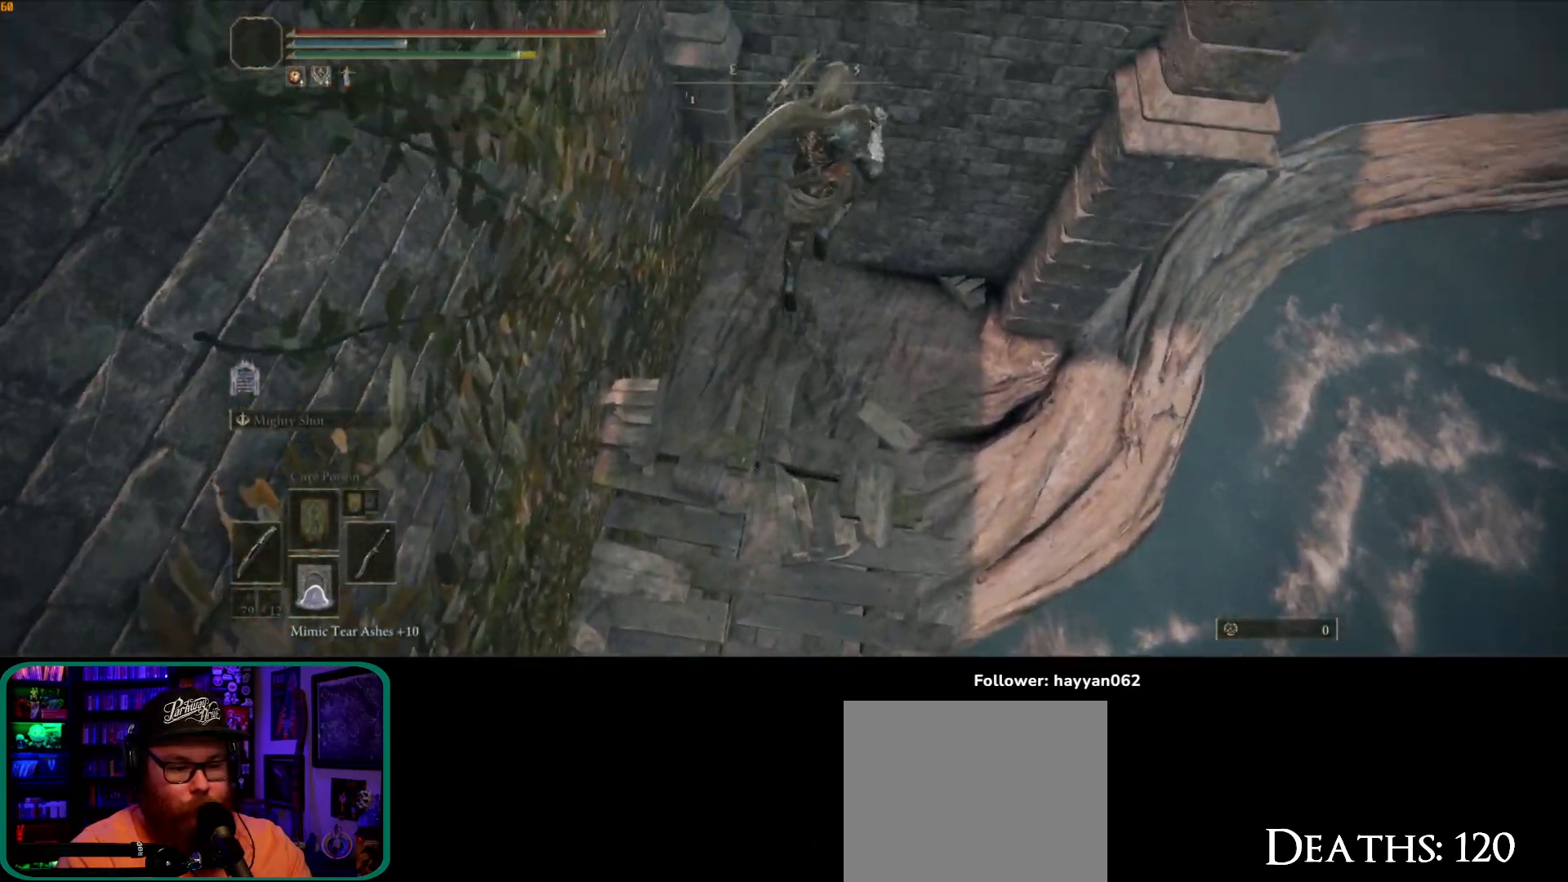
{"dt_ms": 500, "buttons": [], "left_stick": "up-right", "right_stick": "left", "button_events": []}